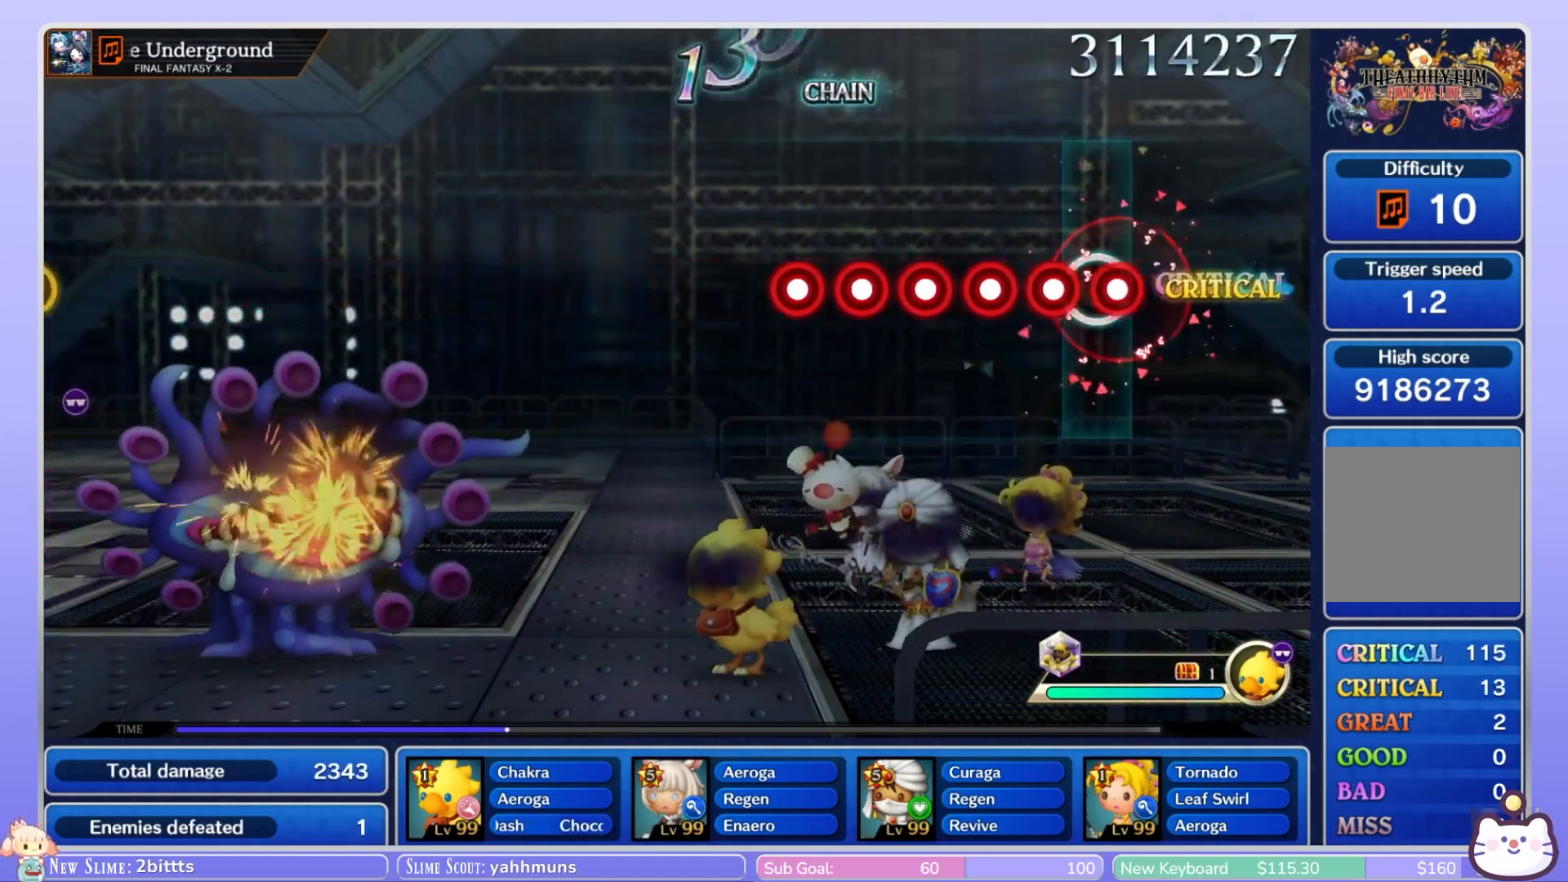
Gameplay with a controller (Nintendo layout); each line is a JSON object with the inputs held at the frame after it (dt_ms = milliseconds from this image to that frame). "events" lists button and stick changes between this image and that frame as [ms after this image, input, new state], when the widget could be followed in between. Not read: L3 R3 SELECT START.
{"dt_ms": 500, "buttons": ["R1"], "left_stick": "center", "right_stick": "center", "events": [[50, "L1", "down"], [67, "R1", "down"], [167, "R1", "up"], [183, "L1", "up"], [267, "R1", "down"], [333, "L1", "down"], [367, "R1", "up"], [433, "L1", "up"], [467, "R1", "down"]]}
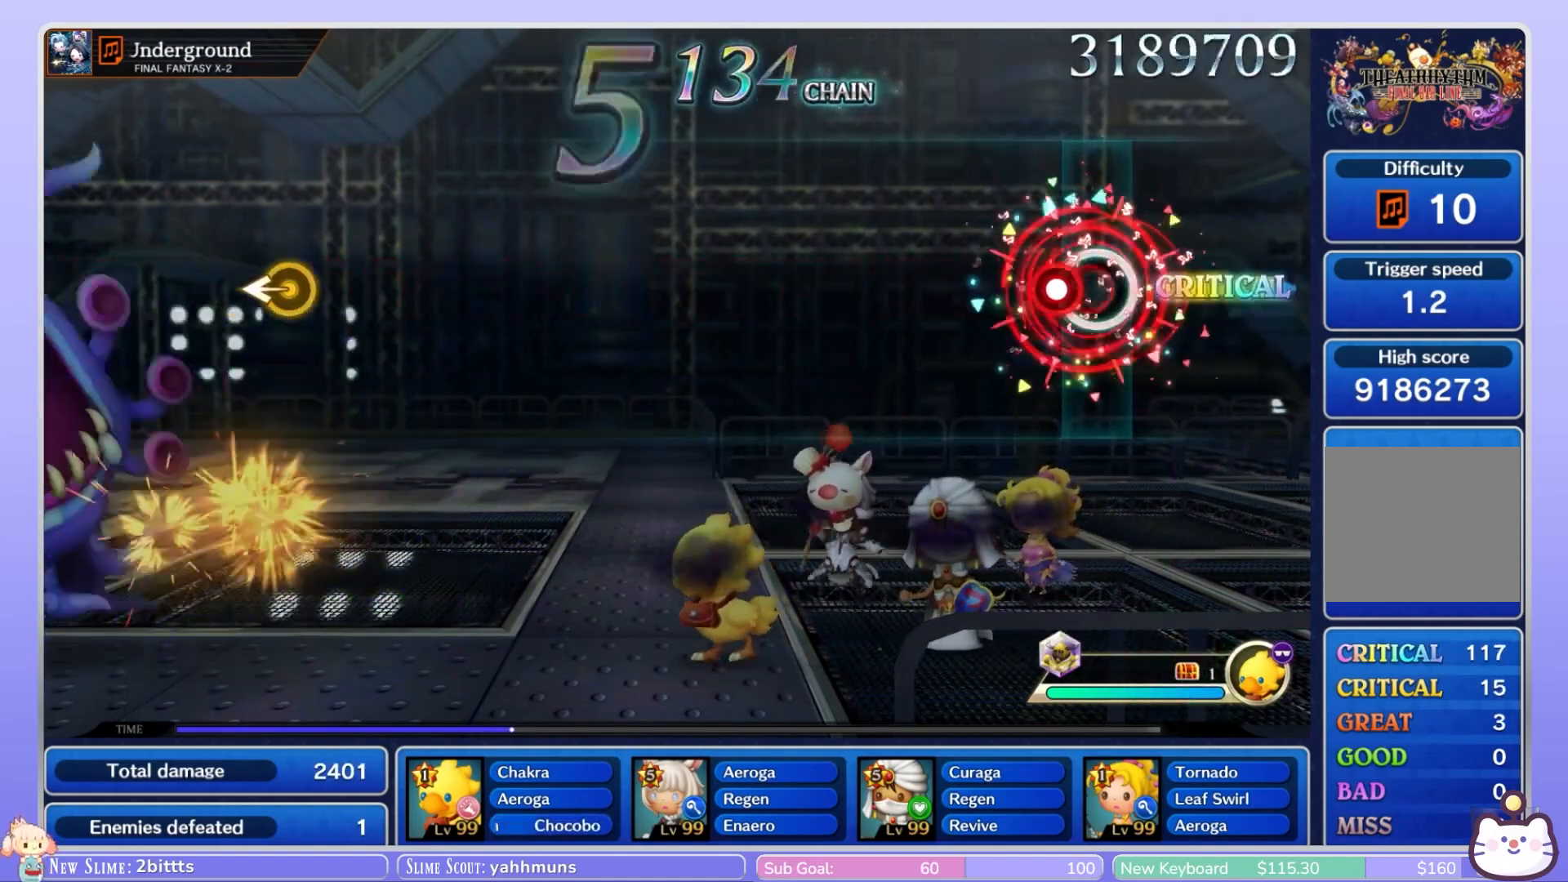
{"dt_ms": 500, "buttons": [], "left_stick": "center", "right_stick": "center", "events": [[33, "L1", "down"], [50, "R1", "up"], [150, "L1", "up"]]}
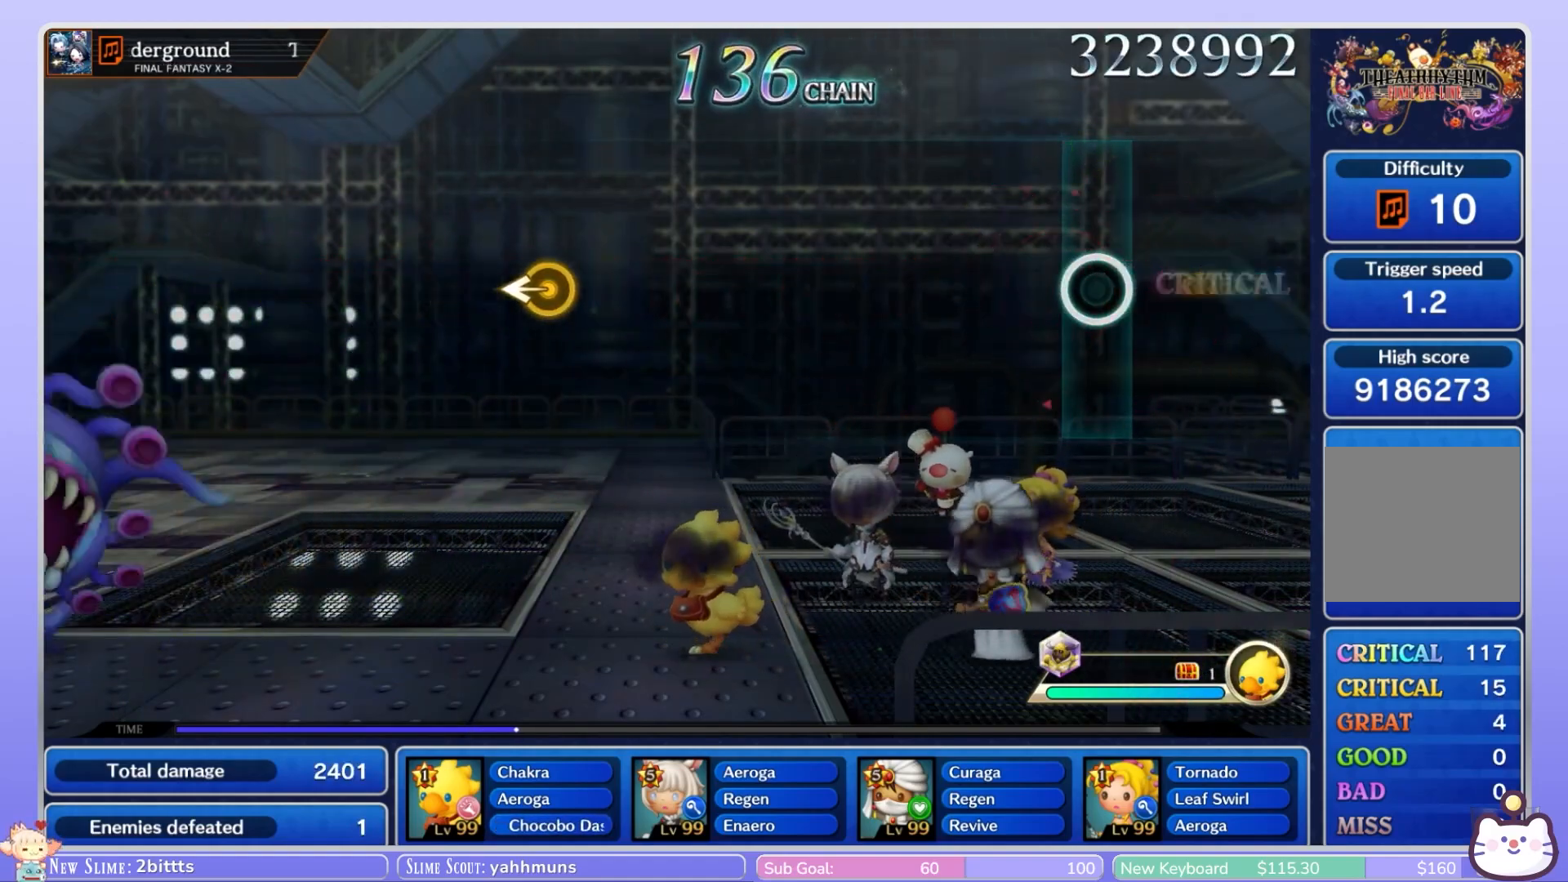
{"dt_ms": 500, "buttons": [], "left_stick": "center", "right_stick": "center", "events": []}
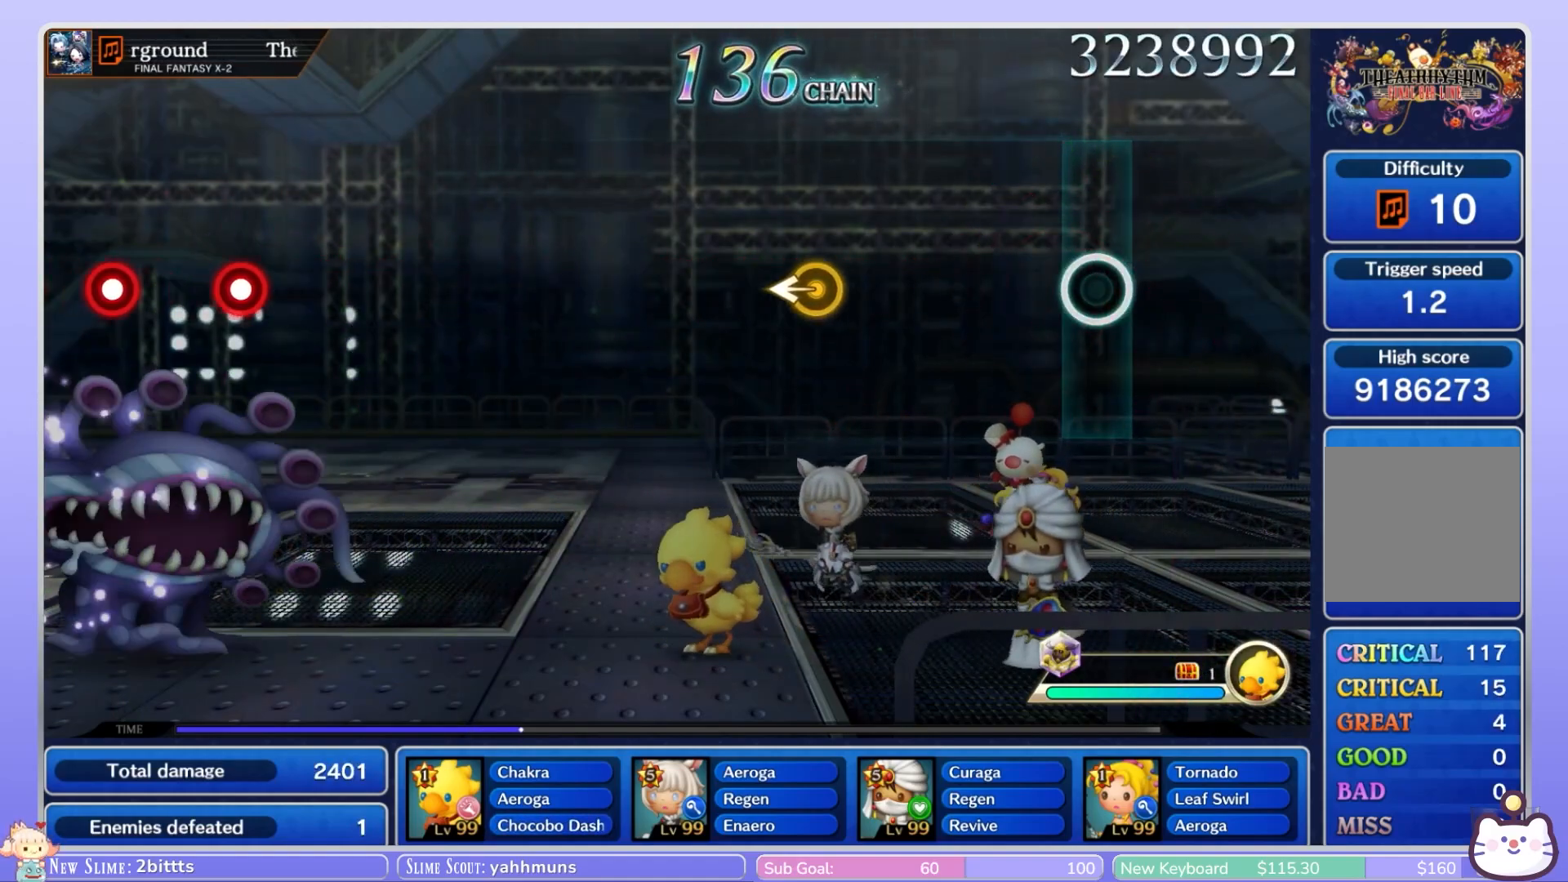
{"dt_ms": 500, "buttons": [], "left_stick": "center", "right_stick": "center", "events": []}
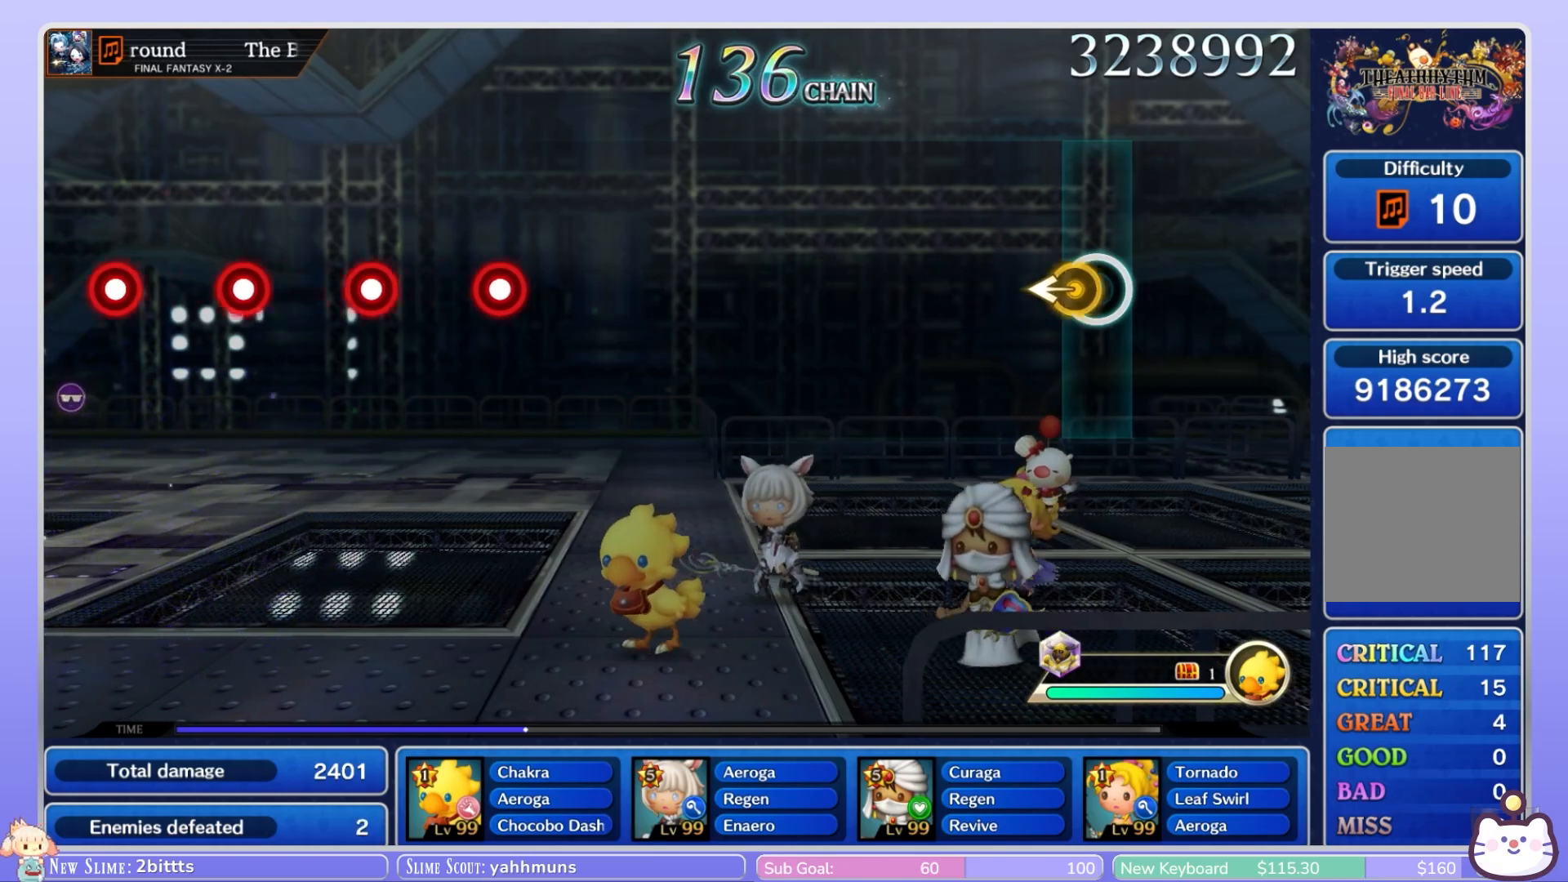
{"dt_ms": 500, "buttons": [], "left_stick": "center", "right_stick": "center", "events": [[50, "left_stick", "left"], [200, "left_stick", "center"]]}
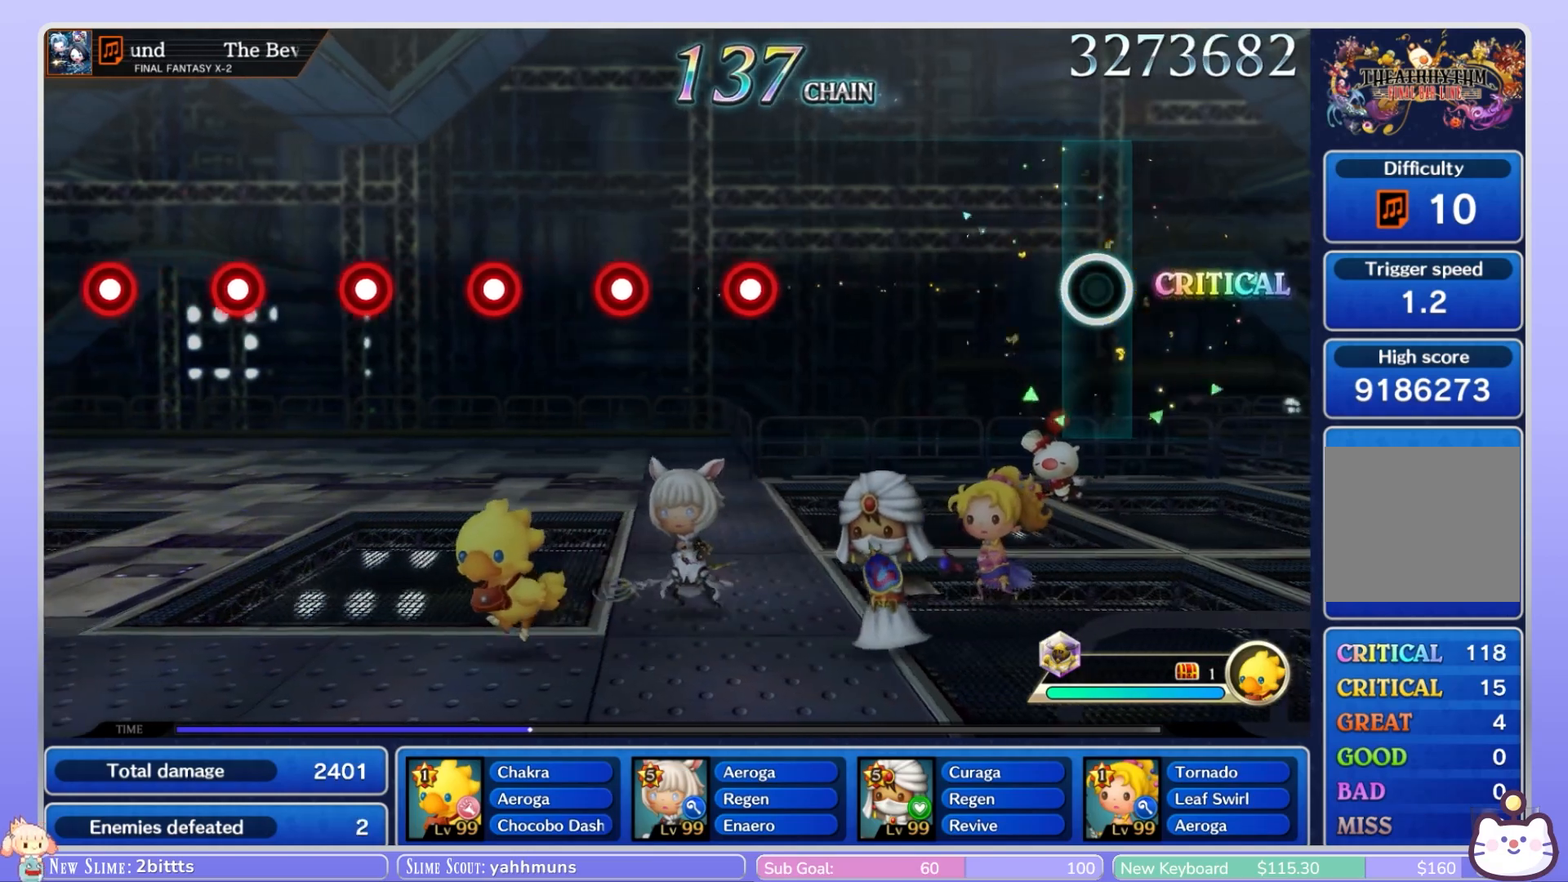
{"dt_ms": 500, "buttons": [], "left_stick": "center", "right_stick": "center", "events": []}
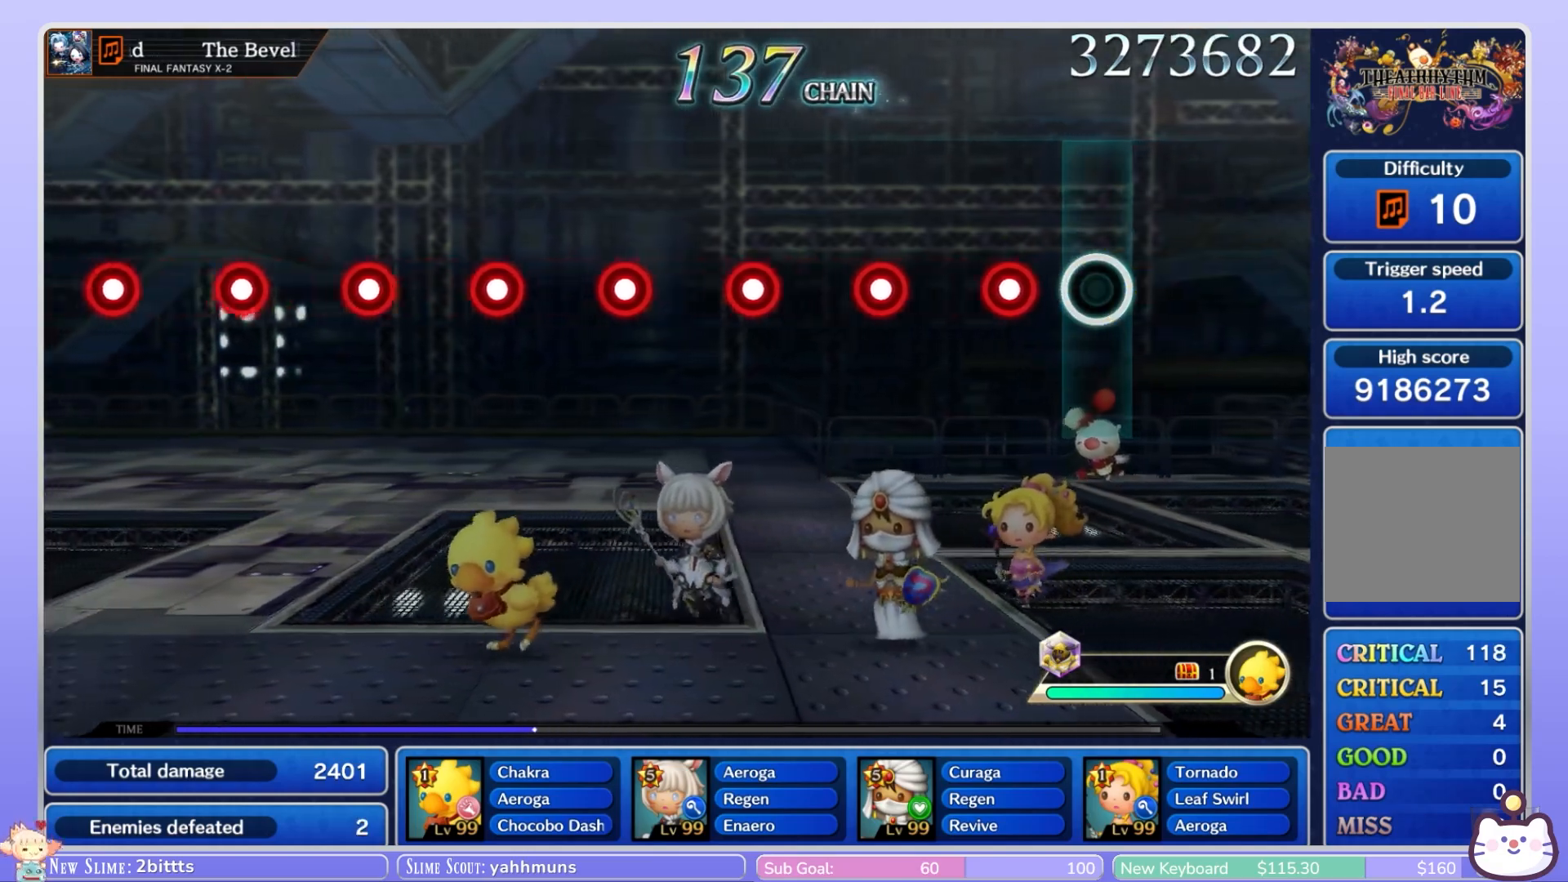
{"dt_ms": 500, "buttons": ["R1"], "left_stick": "center", "right_stick": "center", "events": [[200, "R1", "down"], [283, "R1", "up"], [467, "R1", "down"]]}
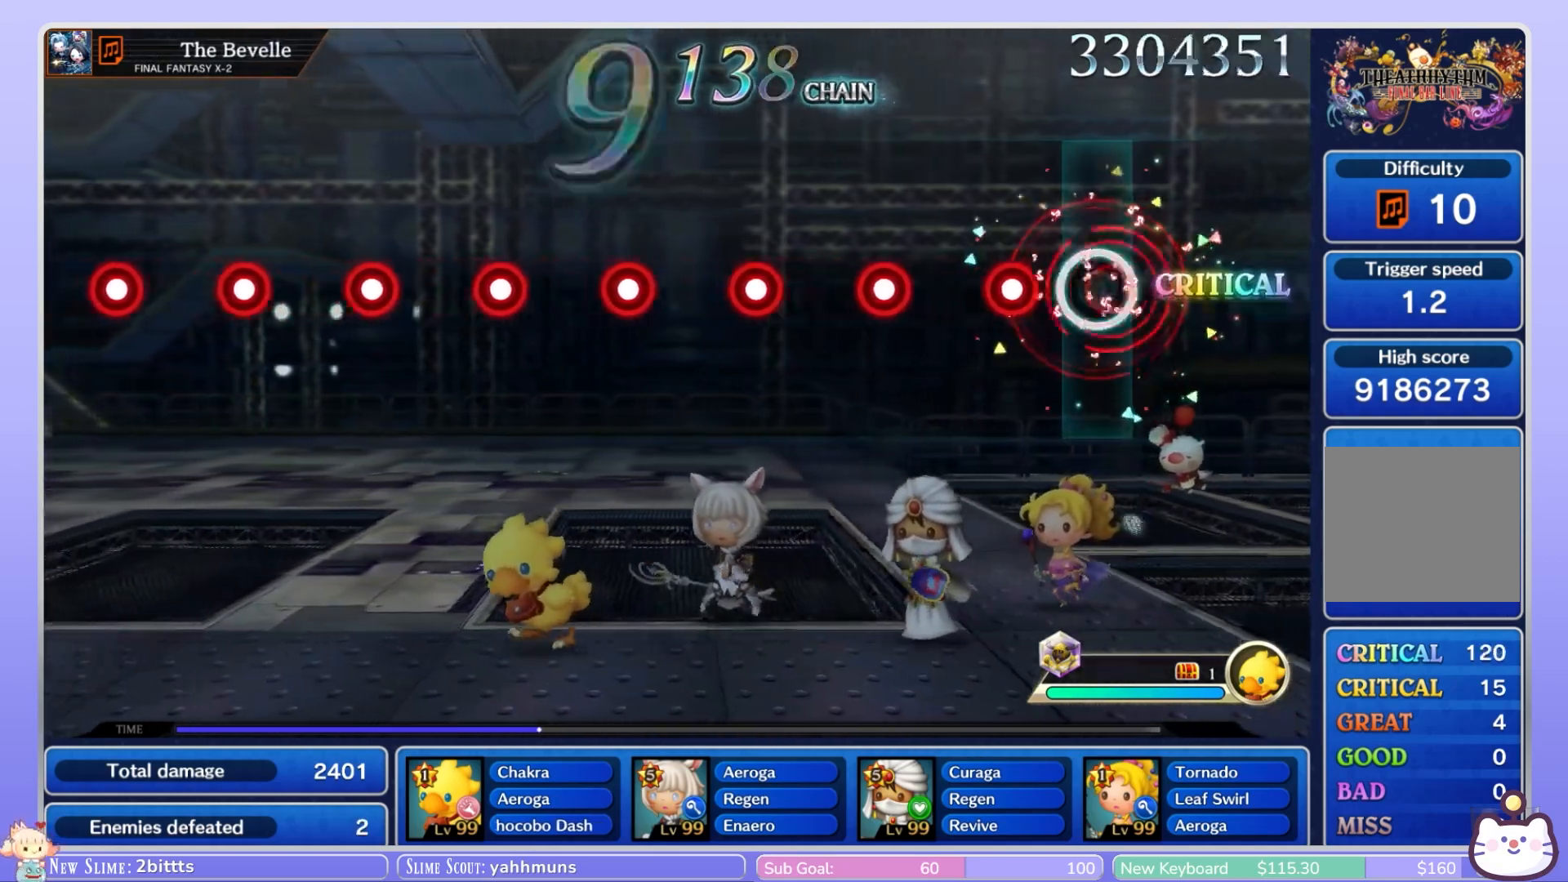
{"dt_ms": 500, "buttons": ["R1"], "left_stick": "center", "right_stick": "center", "events": [[100, "R1", "up"], [217, "R1", "down"], [317, "R1", "up"], [450, "R1", "down"]]}
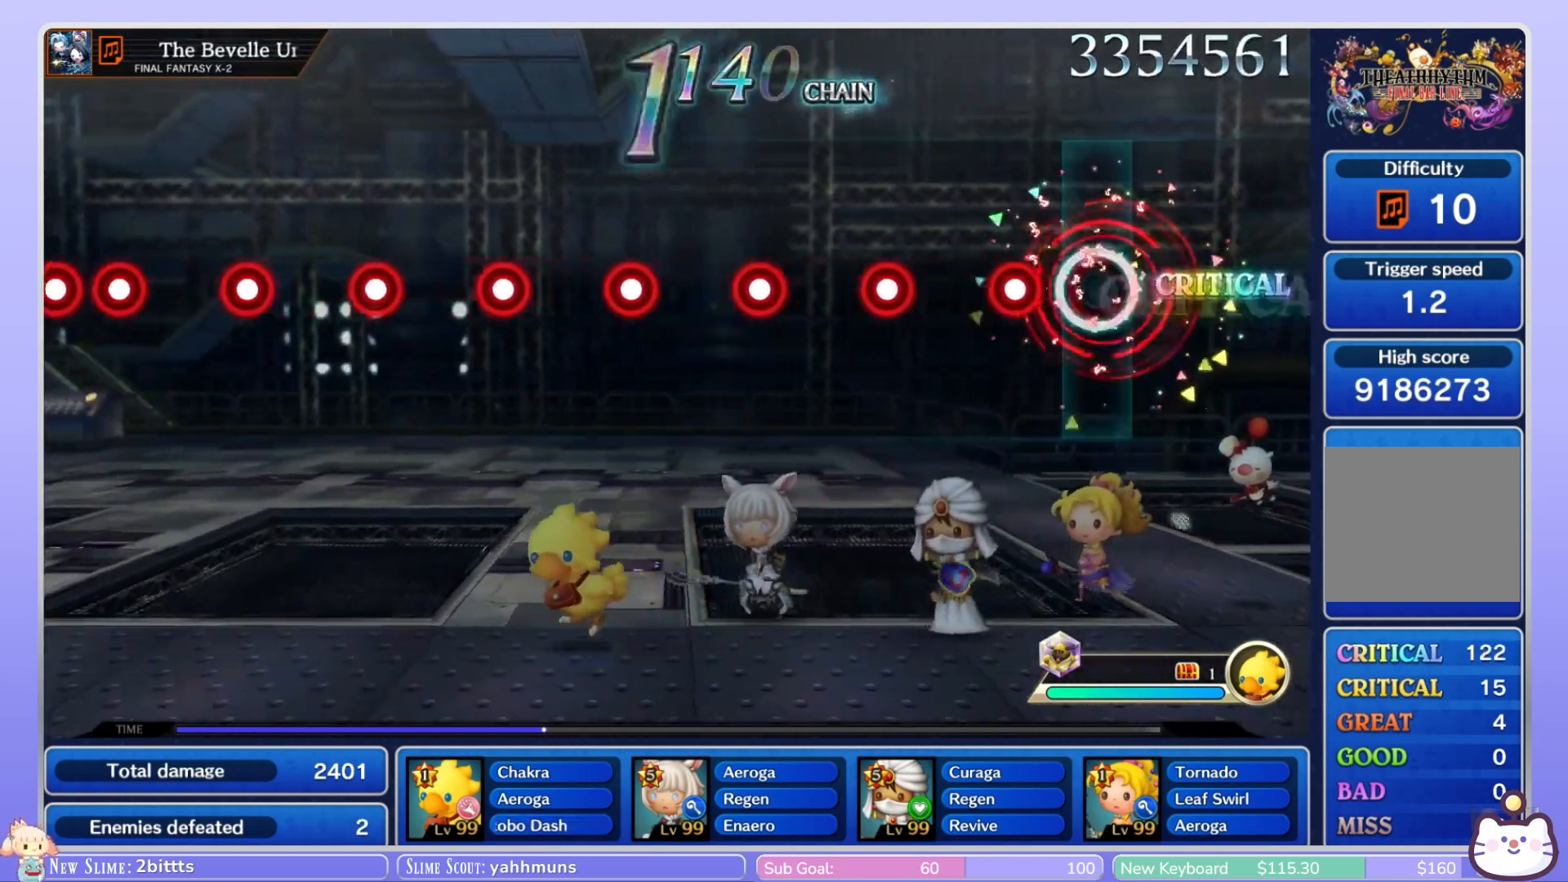
{"dt_ms": 500, "buttons": ["R1"], "left_stick": "center", "right_stick": "center", "events": [[50, "R1", "up"], [167, "R1", "down"], [267, "R1", "up"], [417, "R1", "down"]]}
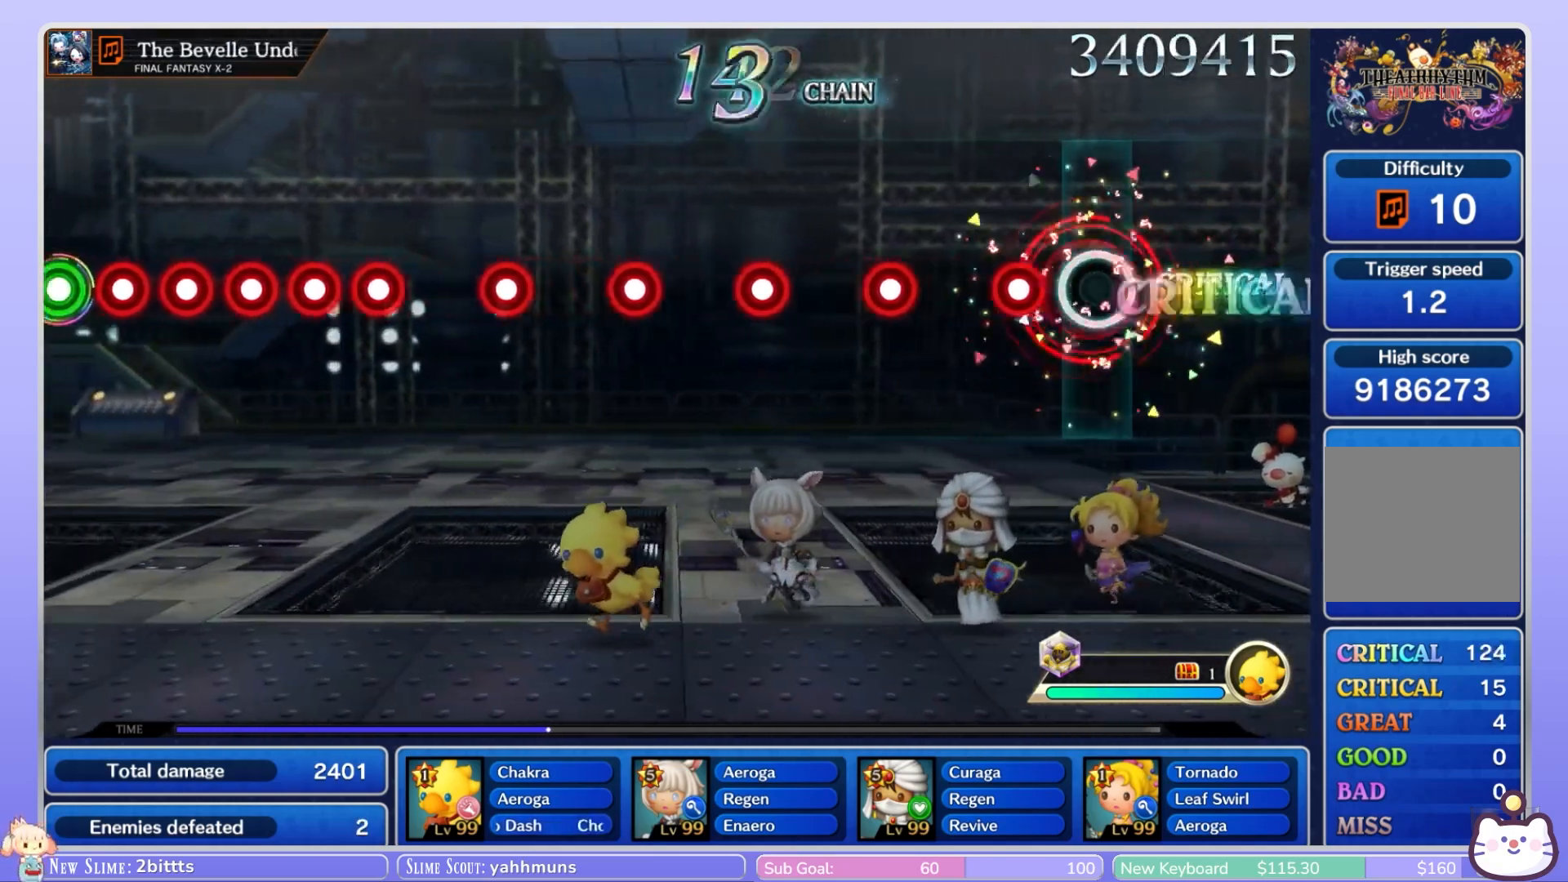
{"dt_ms": 500, "buttons": ["R1"], "left_stick": "center", "right_stick": "center", "events": [[17, "R1", "up"], [200, "R1", "down"], [300, "R1", "up"], [433, "R1", "down"]]}
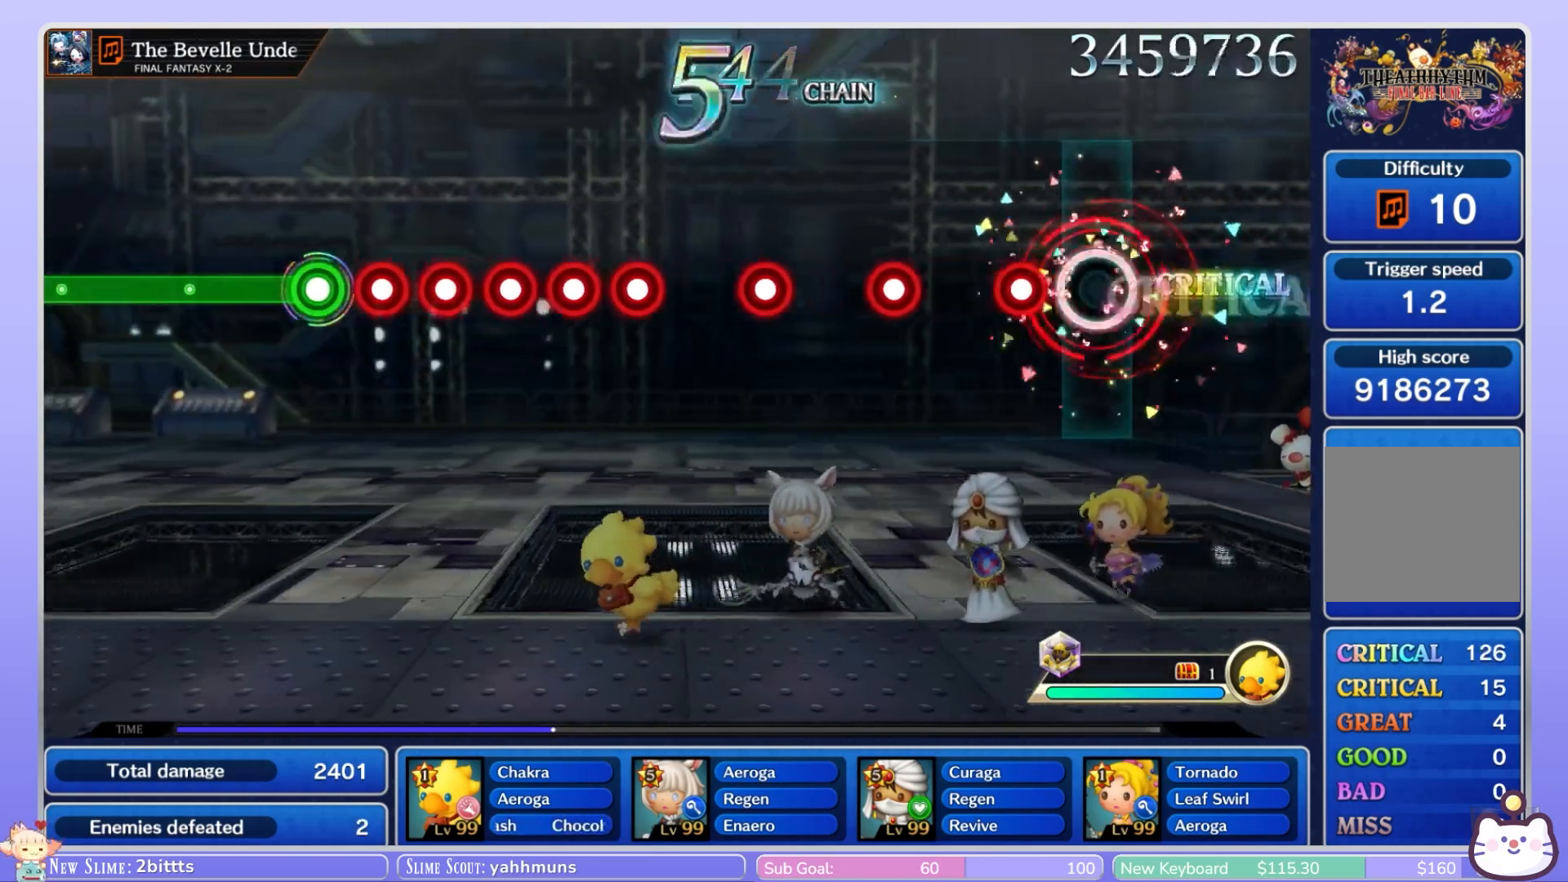
{"dt_ms": 500, "buttons": ["R1"], "left_stick": "center", "right_stick": "center", "events": [[83, "R1", "up"], [200, "R1", "down"], [300, "R1", "up"], [450, "R1", "down"]]}
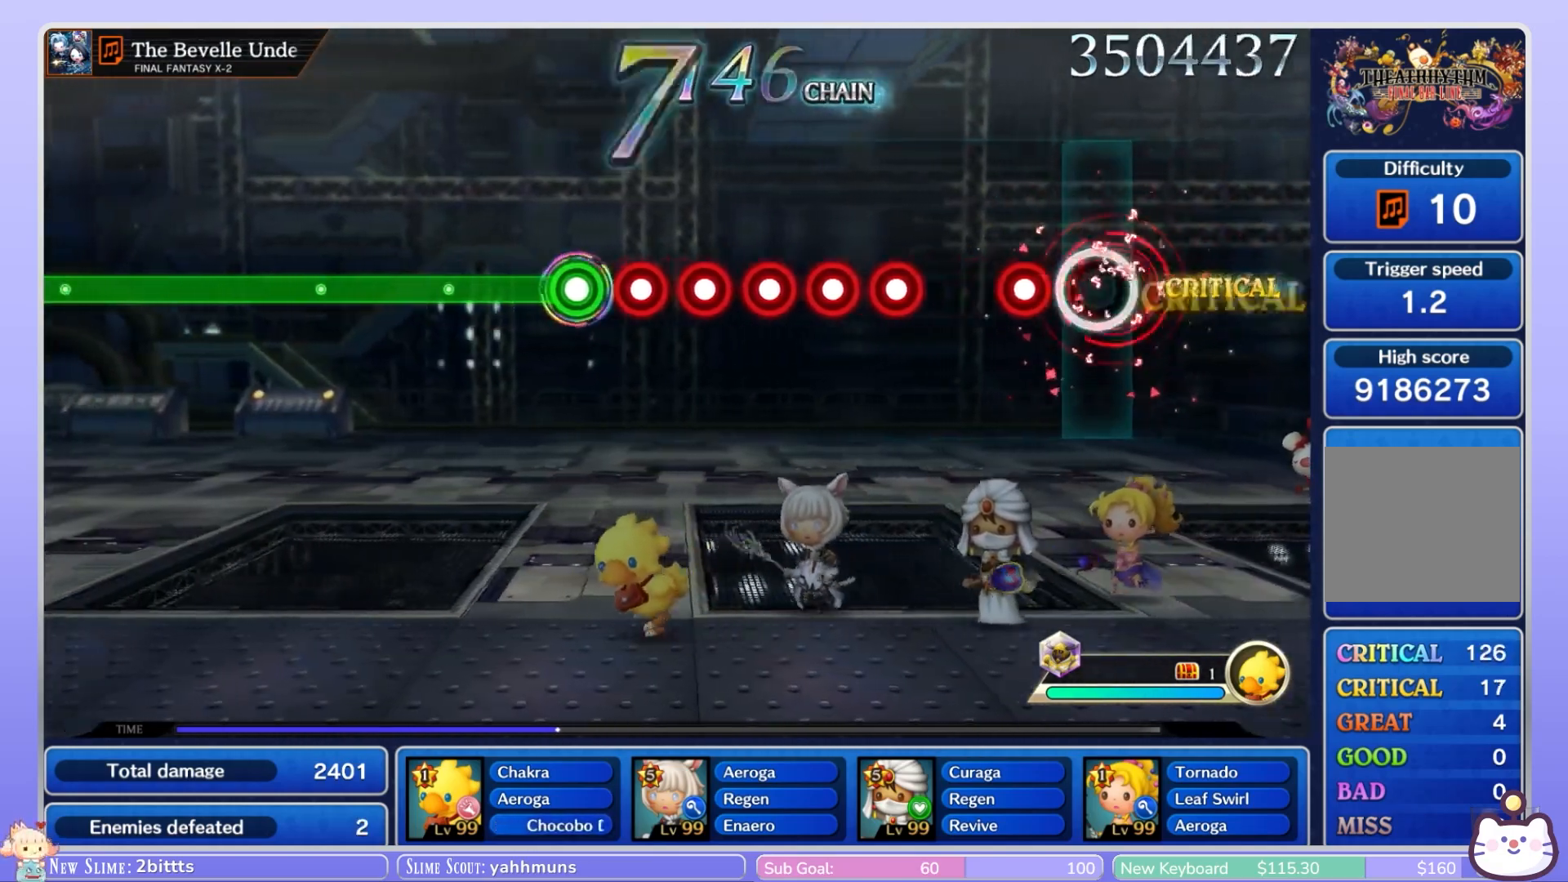
{"dt_ms": 500, "buttons": ["L1", "R1"], "left_stick": "center", "right_stick": "center", "events": [[50, "R1", "up"], [183, "R1", "down"], [300, "R1", "up"], [450, "L1", "down"], [450, "R1", "down"]]}
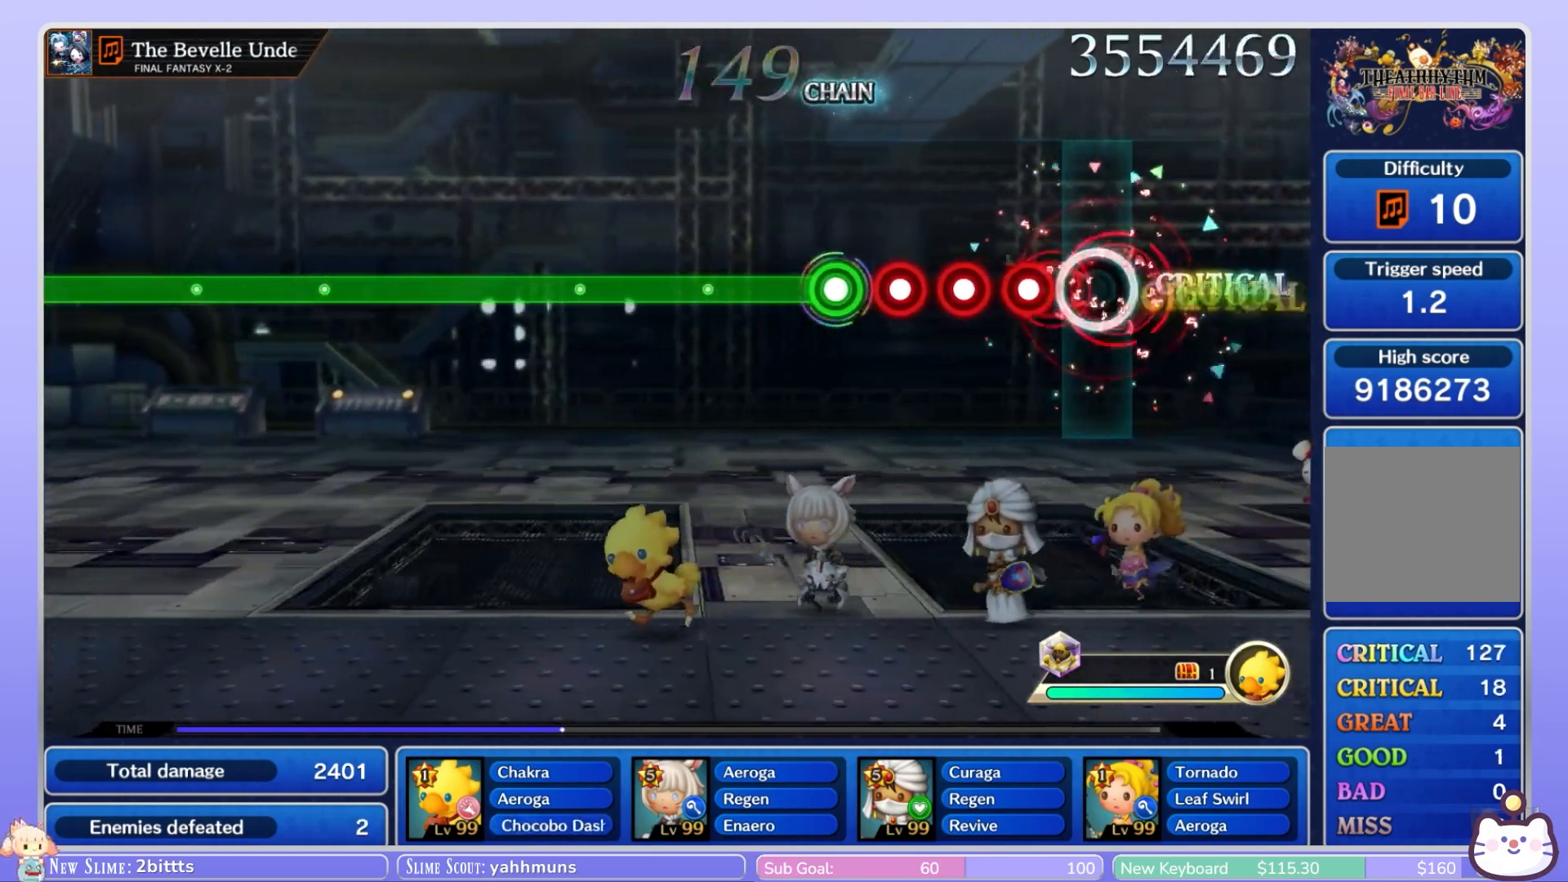
{"dt_ms": 500, "buttons": [], "left_stick": "center", "right_stick": "center", "events": [[50, "R1", "up"], [83, "L1", "up"], [167, "R1", "down"], [267, "L1", "down"], [267, "R1", "up"], [333, "R1", "down"], [367, "L1", "up"], [400, "R1", "up"]]}
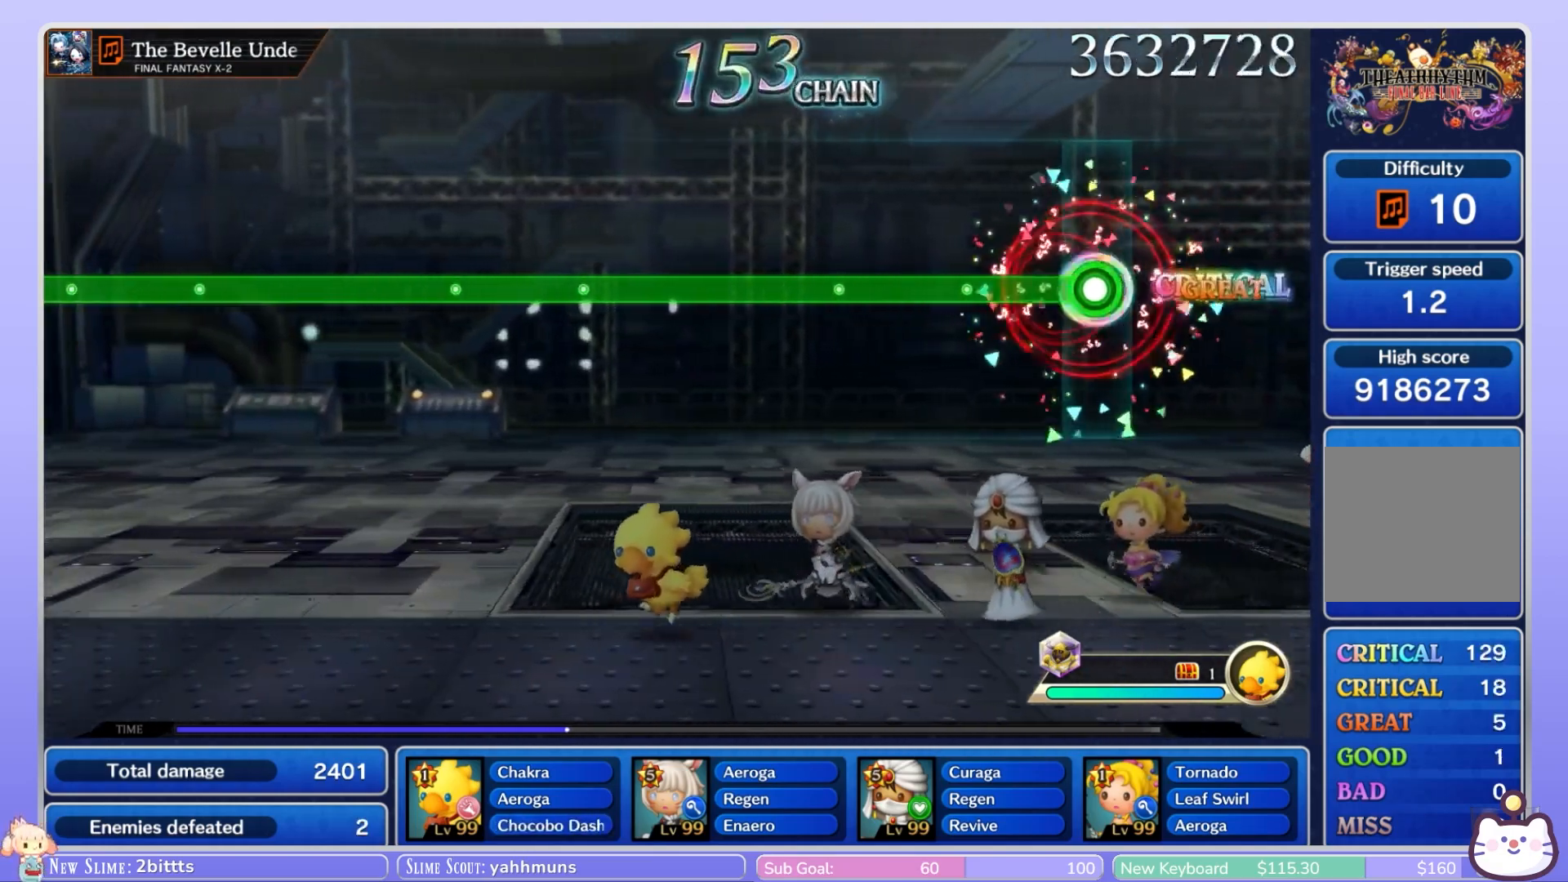
{"dt_ms": 500, "buttons": ["R1"], "left_stick": "center", "right_stick": "center", "events": [[33, "R1", "down"]]}
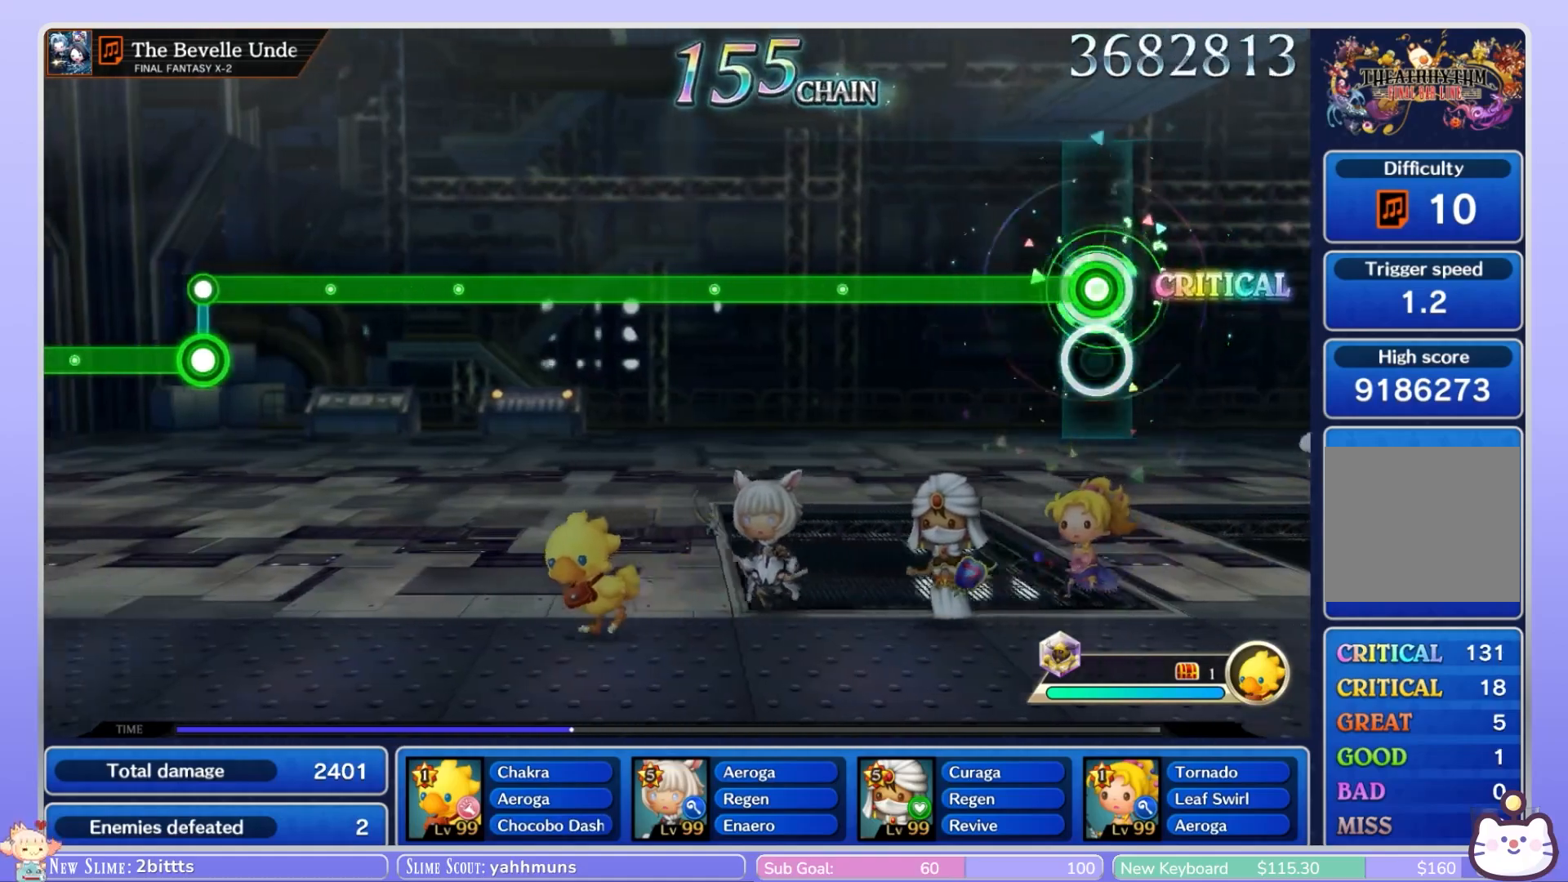
{"dt_ms": 500, "buttons": ["R1"], "left_stick": "center", "right_stick": "center", "events": []}
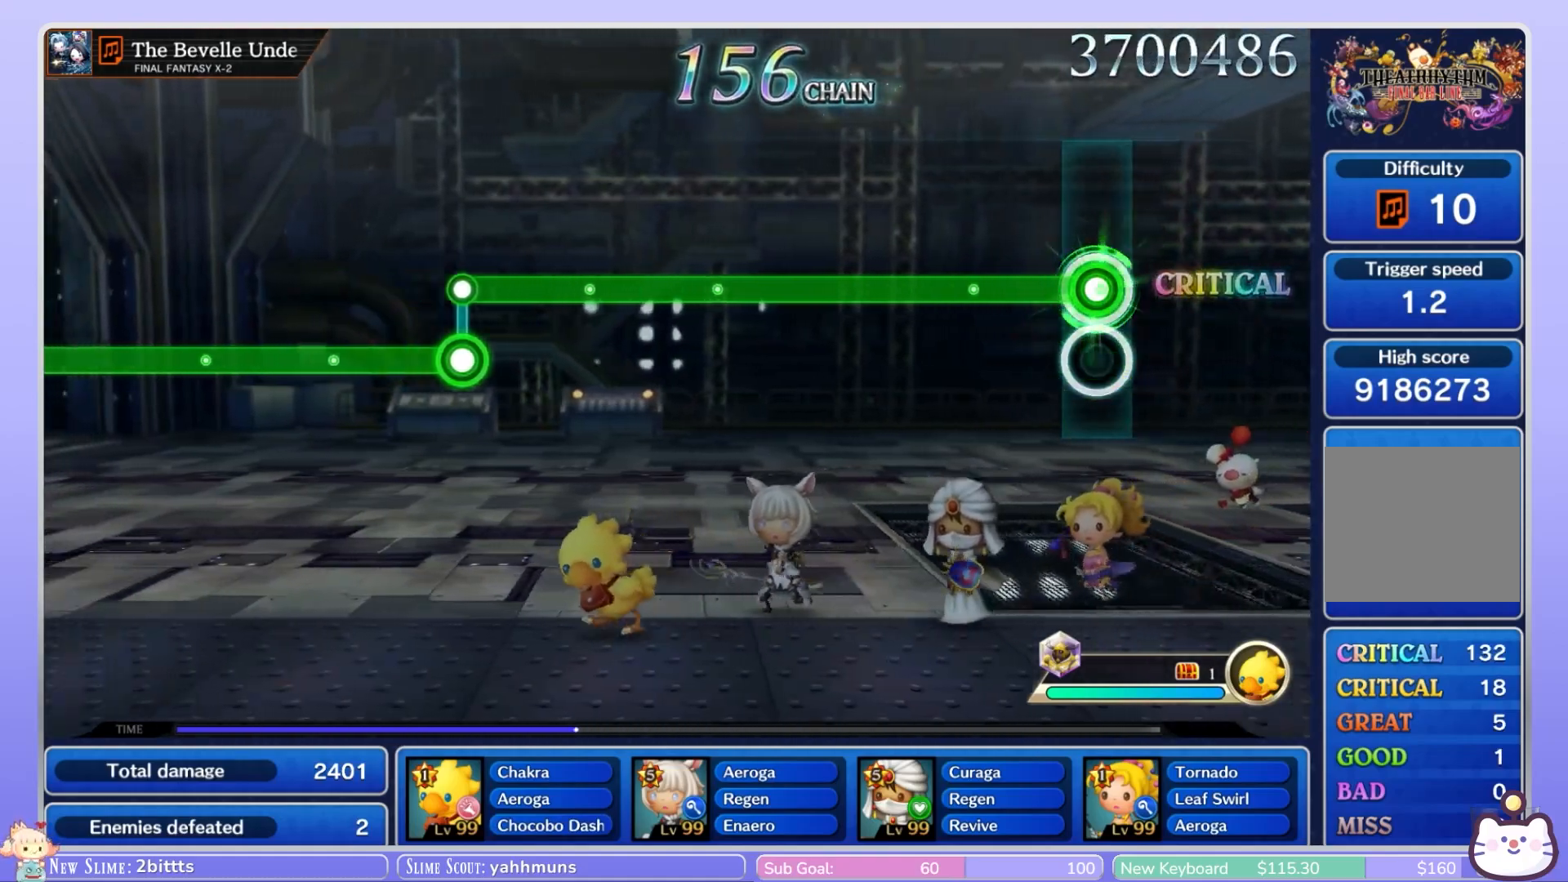
{"dt_ms": 500, "buttons": ["R1"], "left_stick": "center", "right_stick": "center", "events": []}
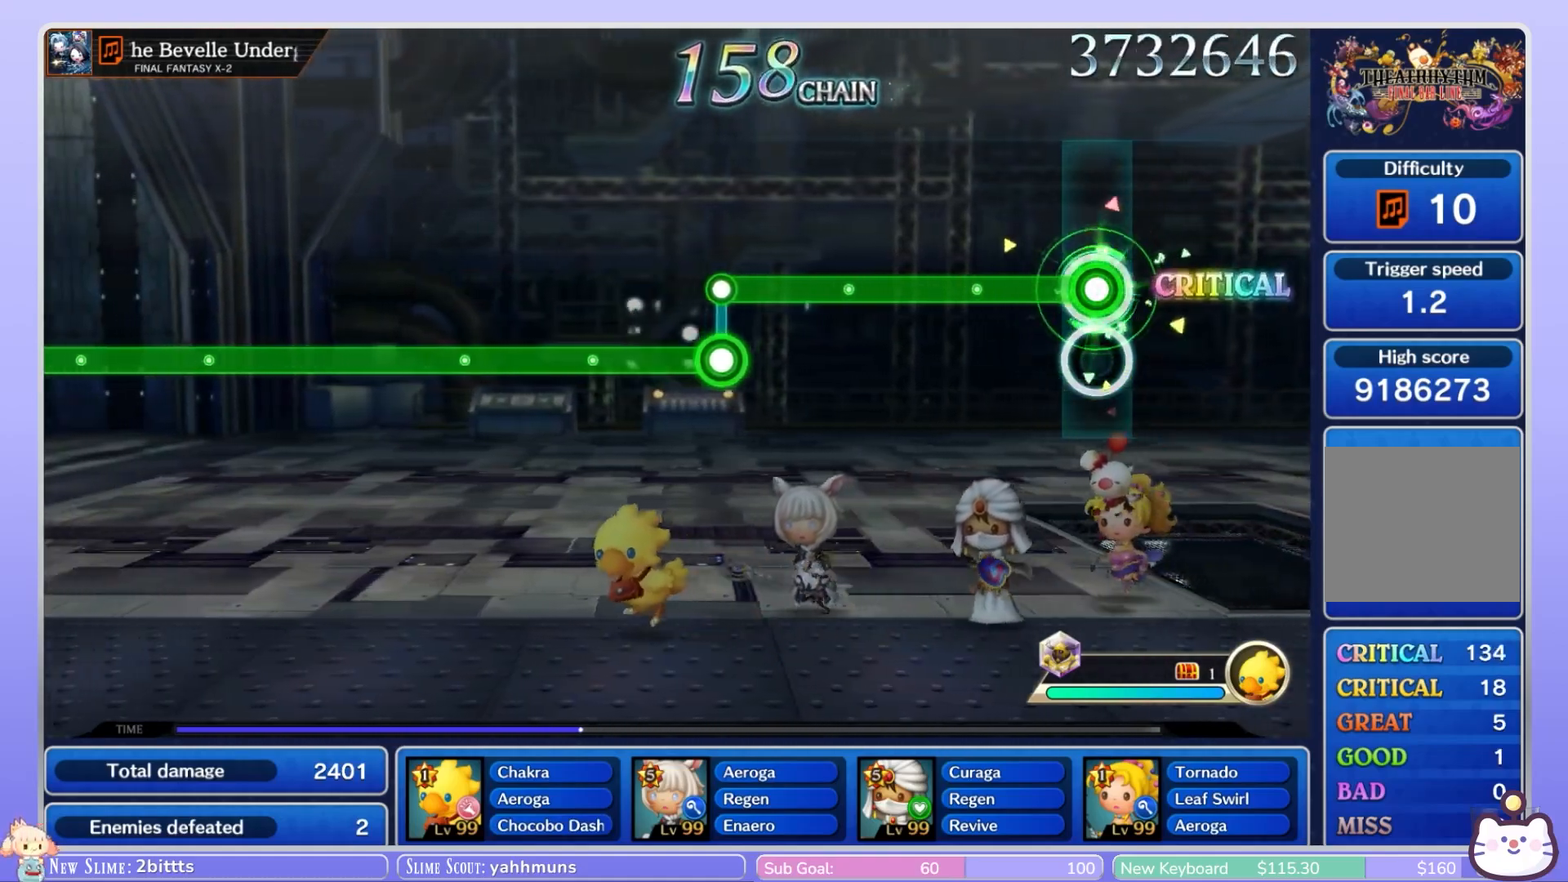
{"dt_ms": 500, "buttons": ["R1"], "left_stick": "center", "right_stick": "center", "events": []}
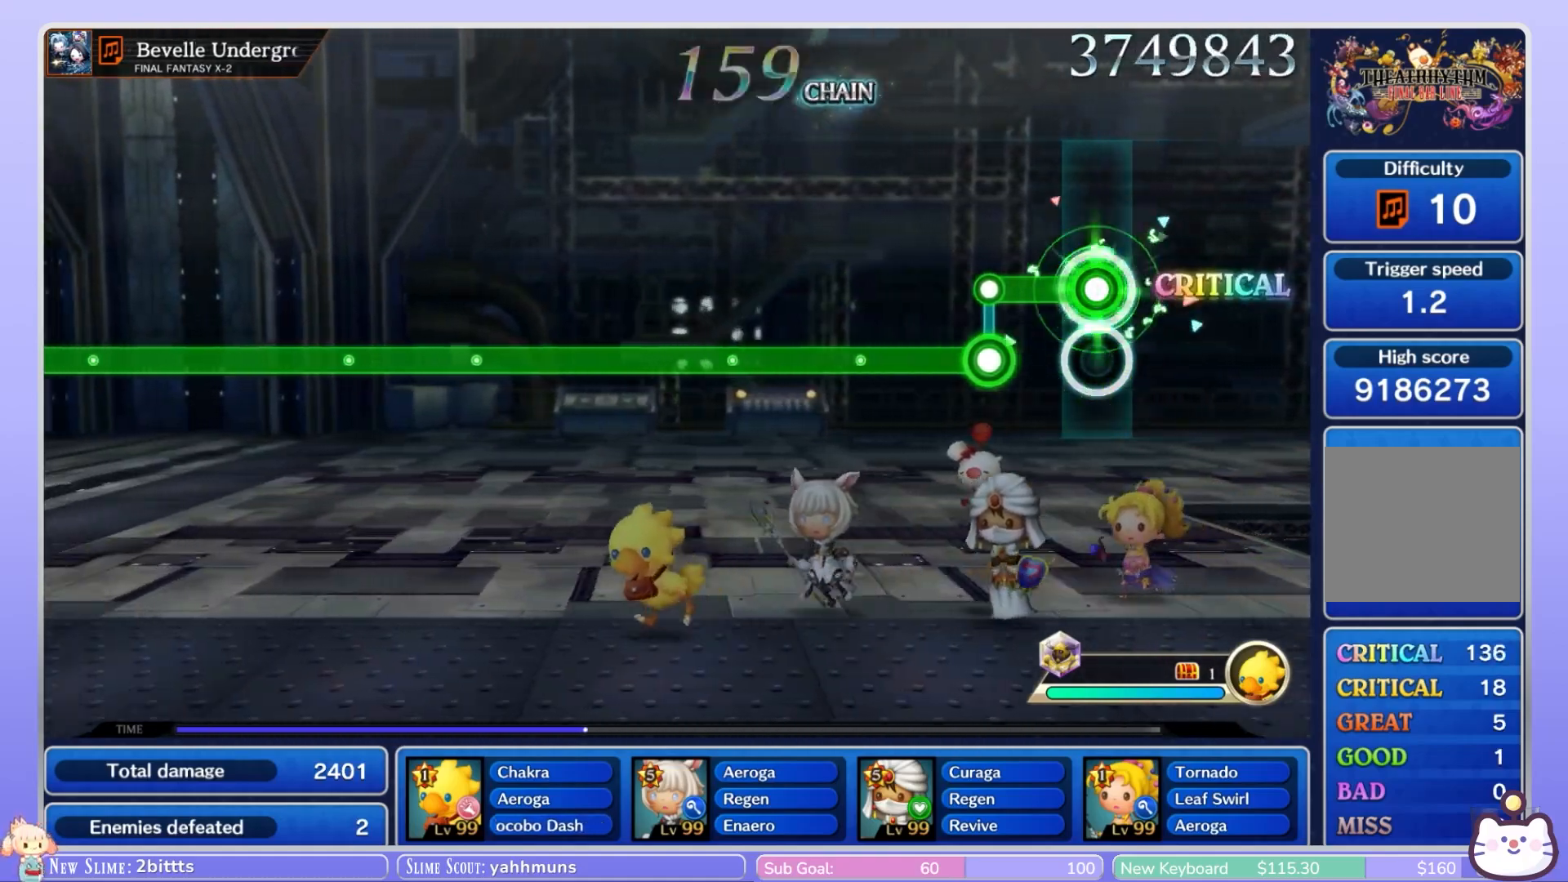
{"dt_ms": 500, "buttons": ["L1"], "left_stick": "center", "right_stick": "center", "events": [[217, "L1", "down"], [233, "R1", "up"]]}
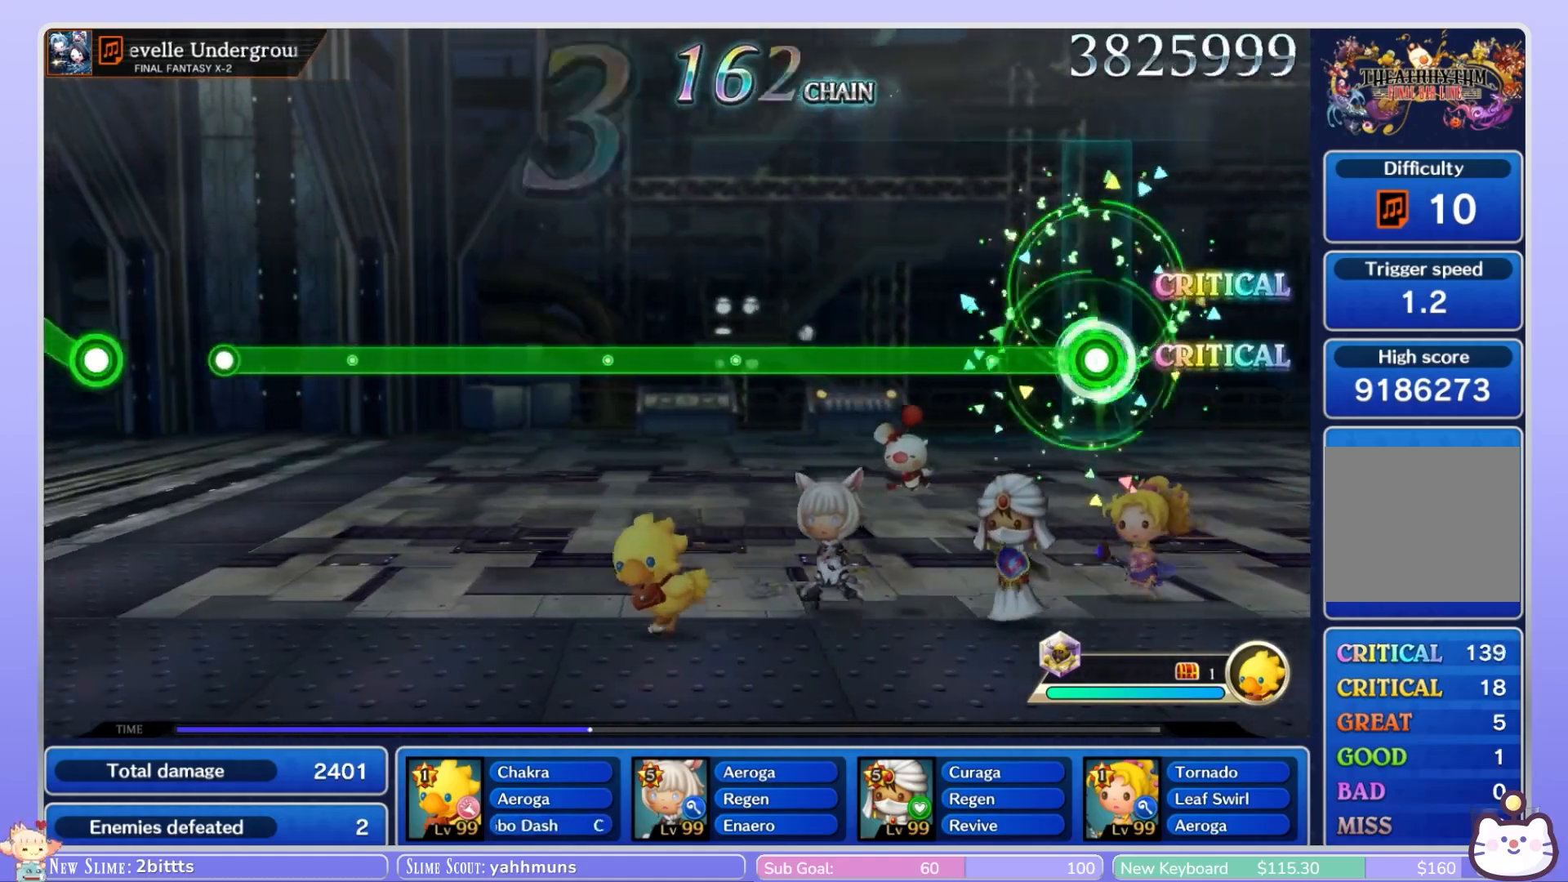
{"dt_ms": 500, "buttons": ["L1"], "left_stick": "center", "right_stick": "center", "events": []}
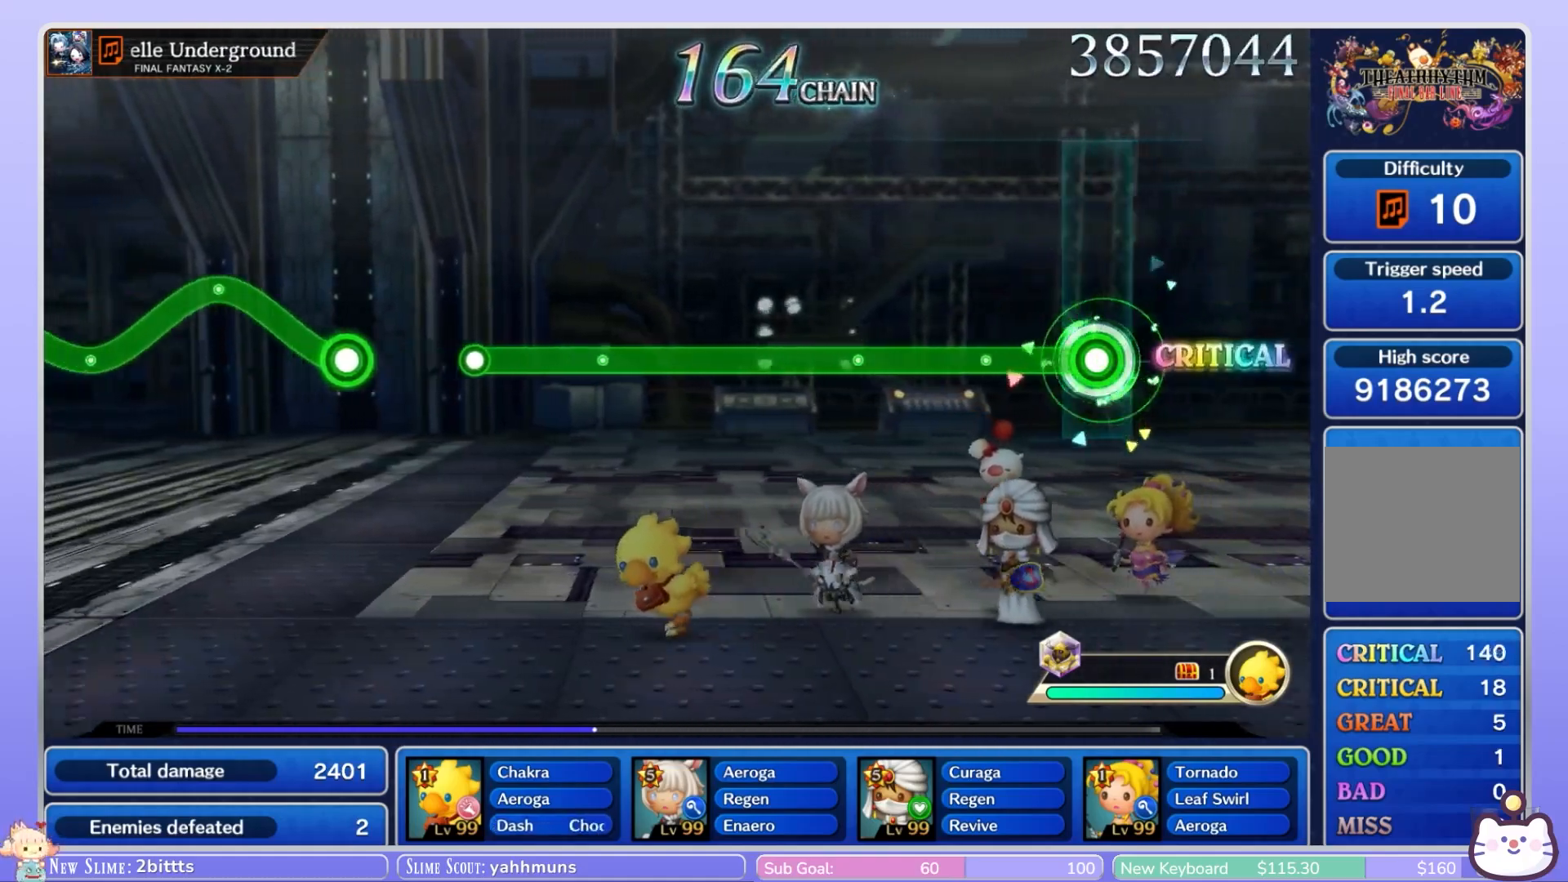
{"dt_ms": 500, "buttons": ["L1"], "left_stick": "center", "right_stick": "center", "events": []}
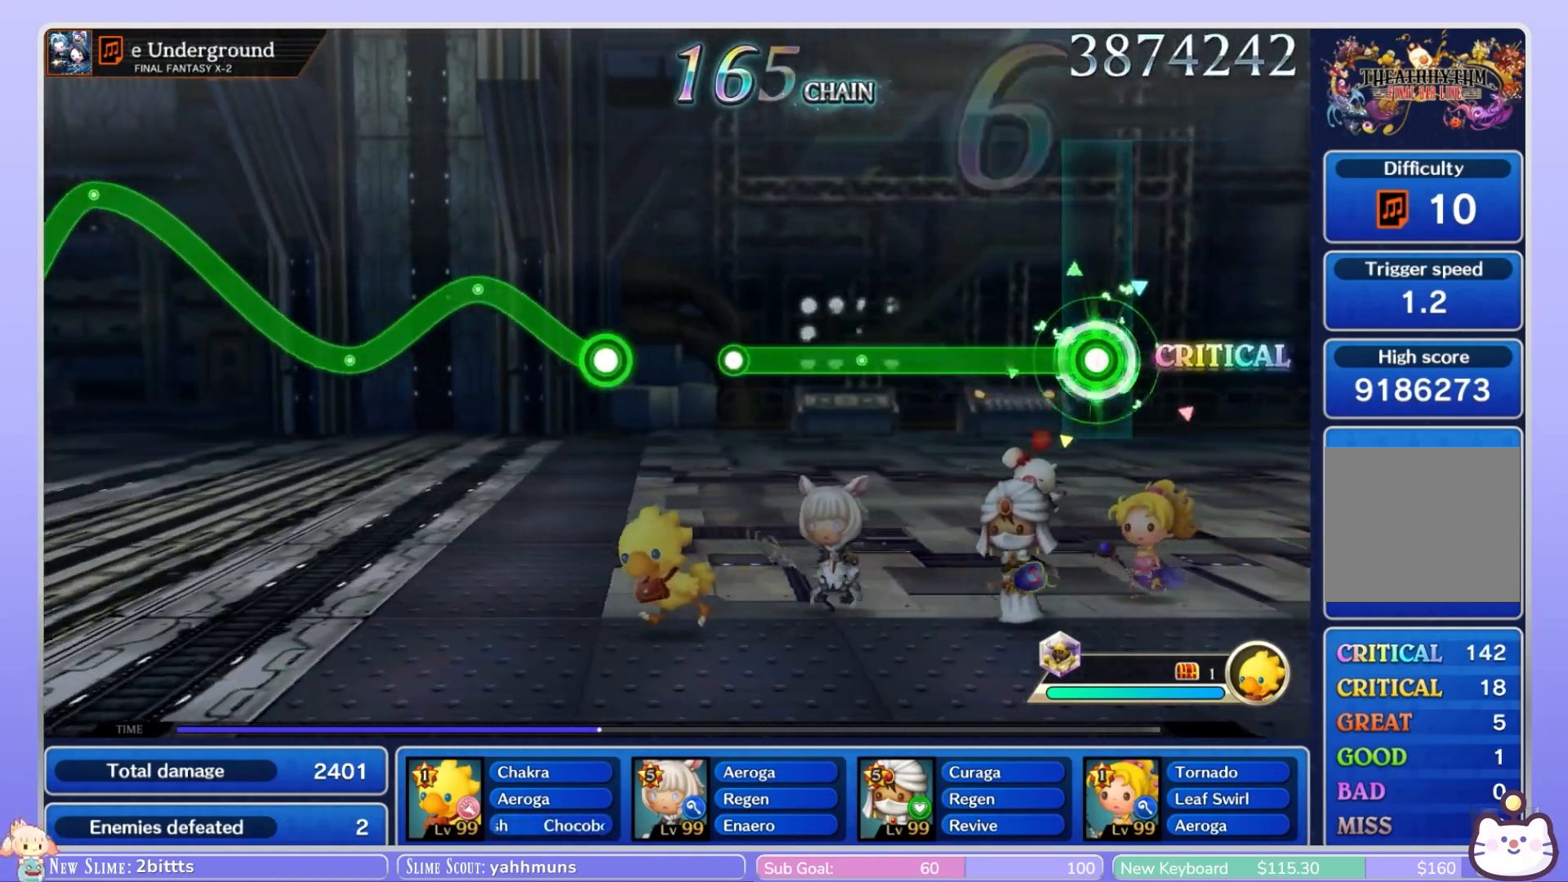
{"dt_ms": 500, "buttons": ["L1"], "left_stick": "center", "right_stick": "center", "events": []}
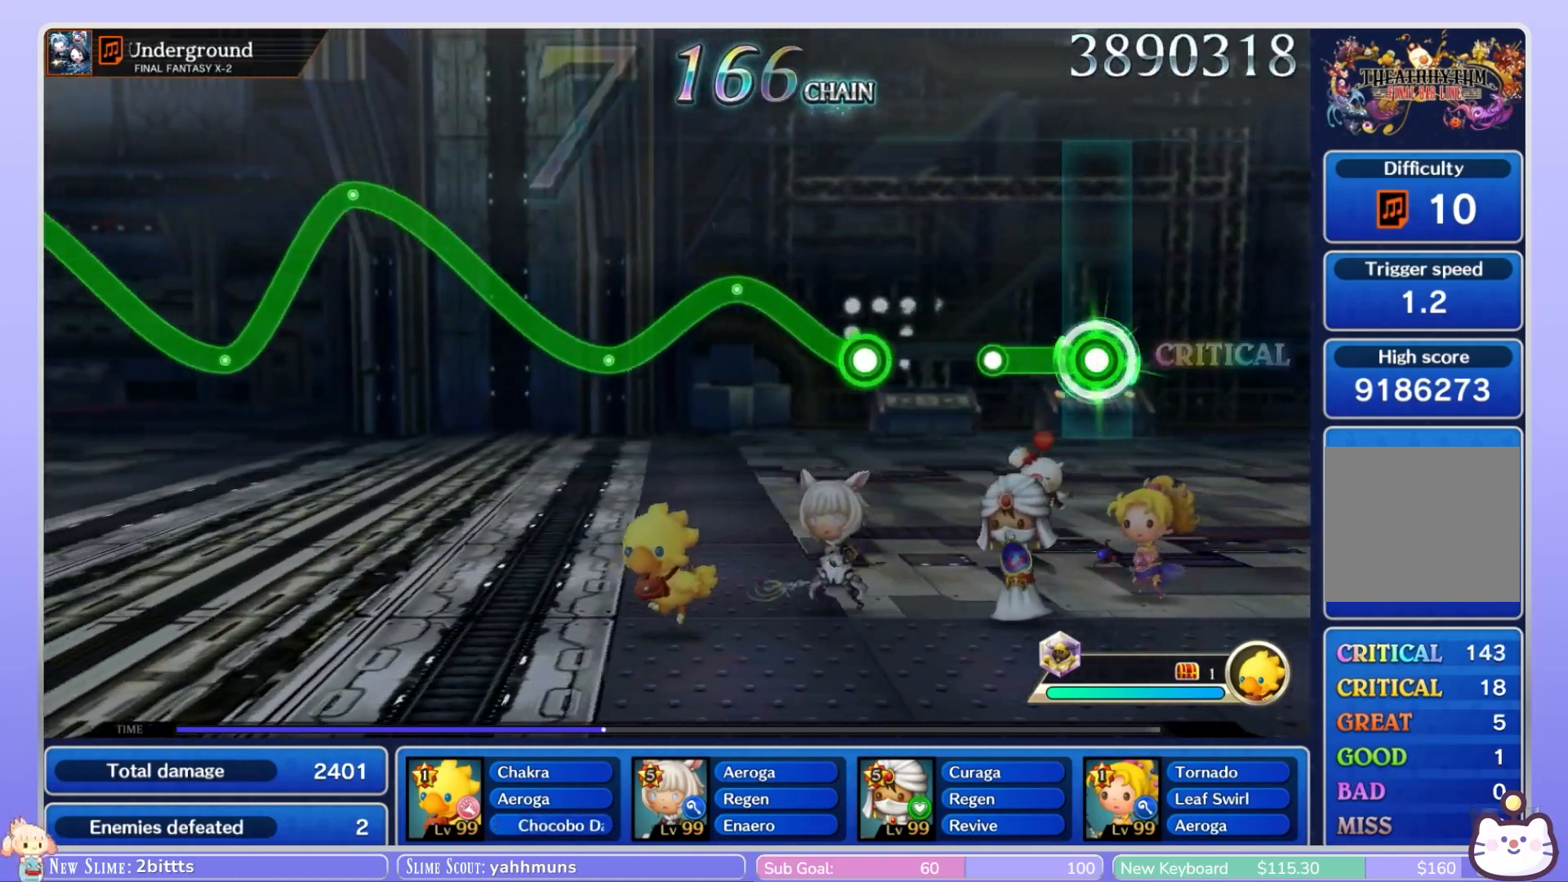
{"dt_ms": 500, "buttons": ["R1"], "left_stick": "up", "right_stick": "center", "events": [[233, "L1", "up"], [450, "left_stick", "up"], [467, "R1", "down"]]}
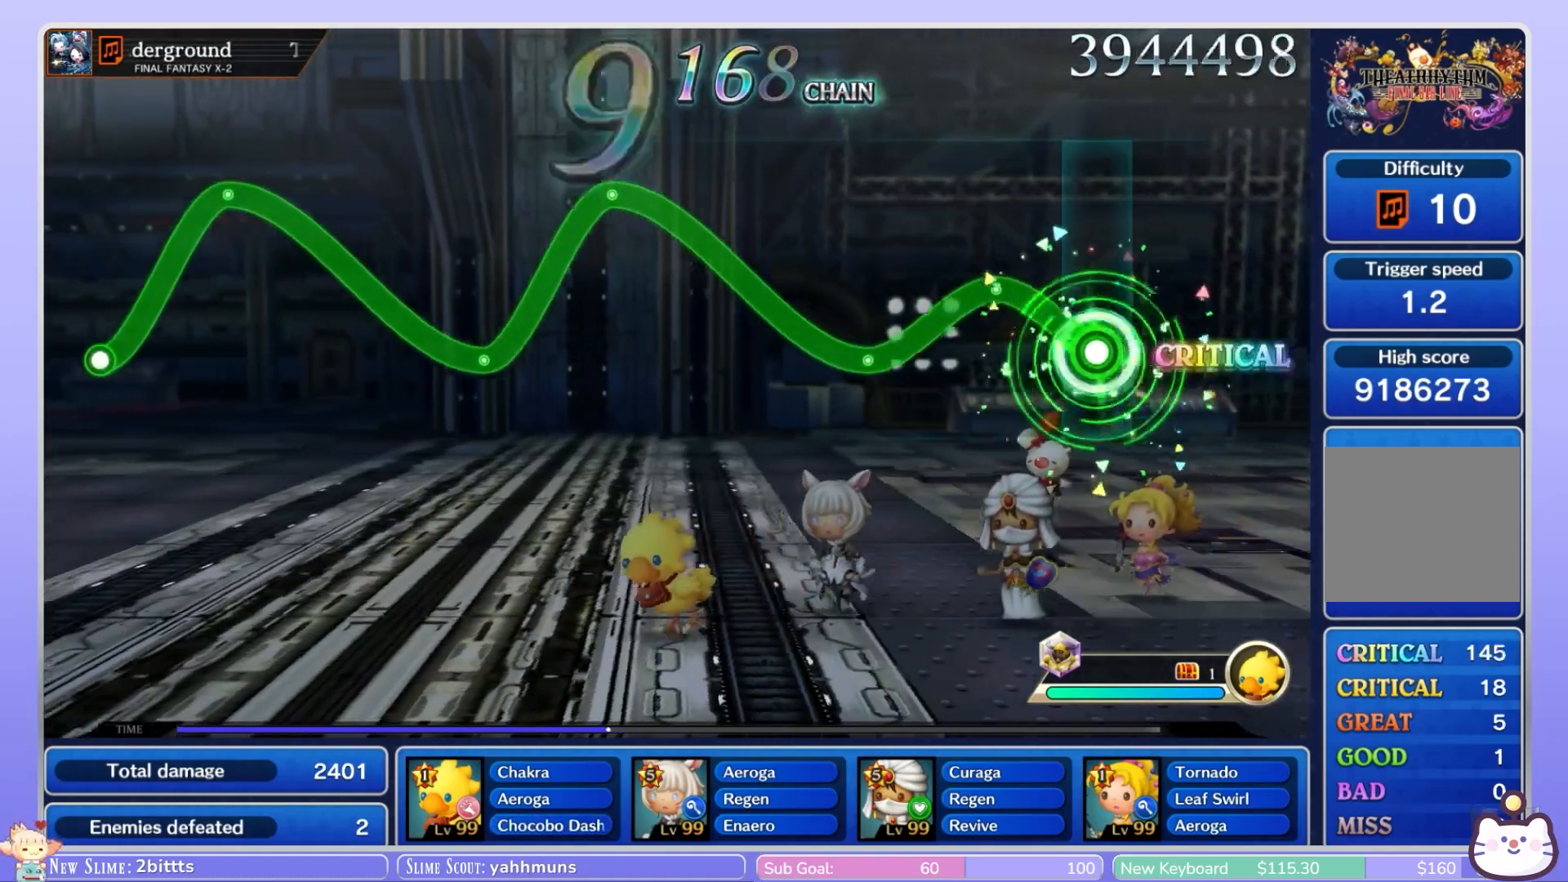
{"dt_ms": 500, "buttons": ["R1"], "left_stick": "down", "right_stick": "center", "events": [[283, "left_stick", "down"]]}
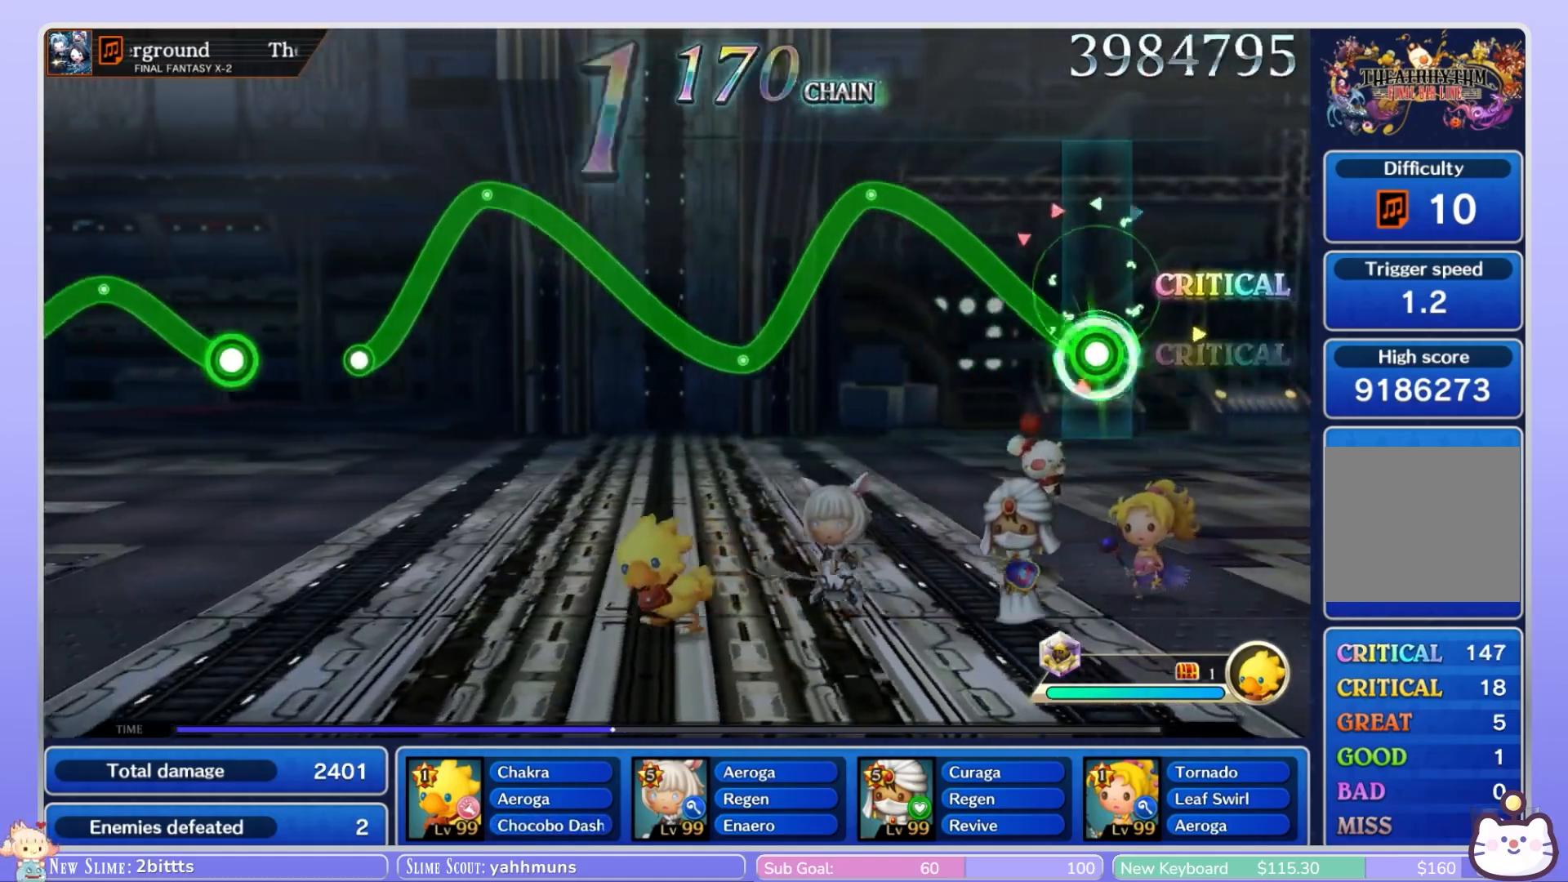
{"dt_ms": 500, "buttons": ["R1"], "left_stick": "down", "right_stick": "center"}
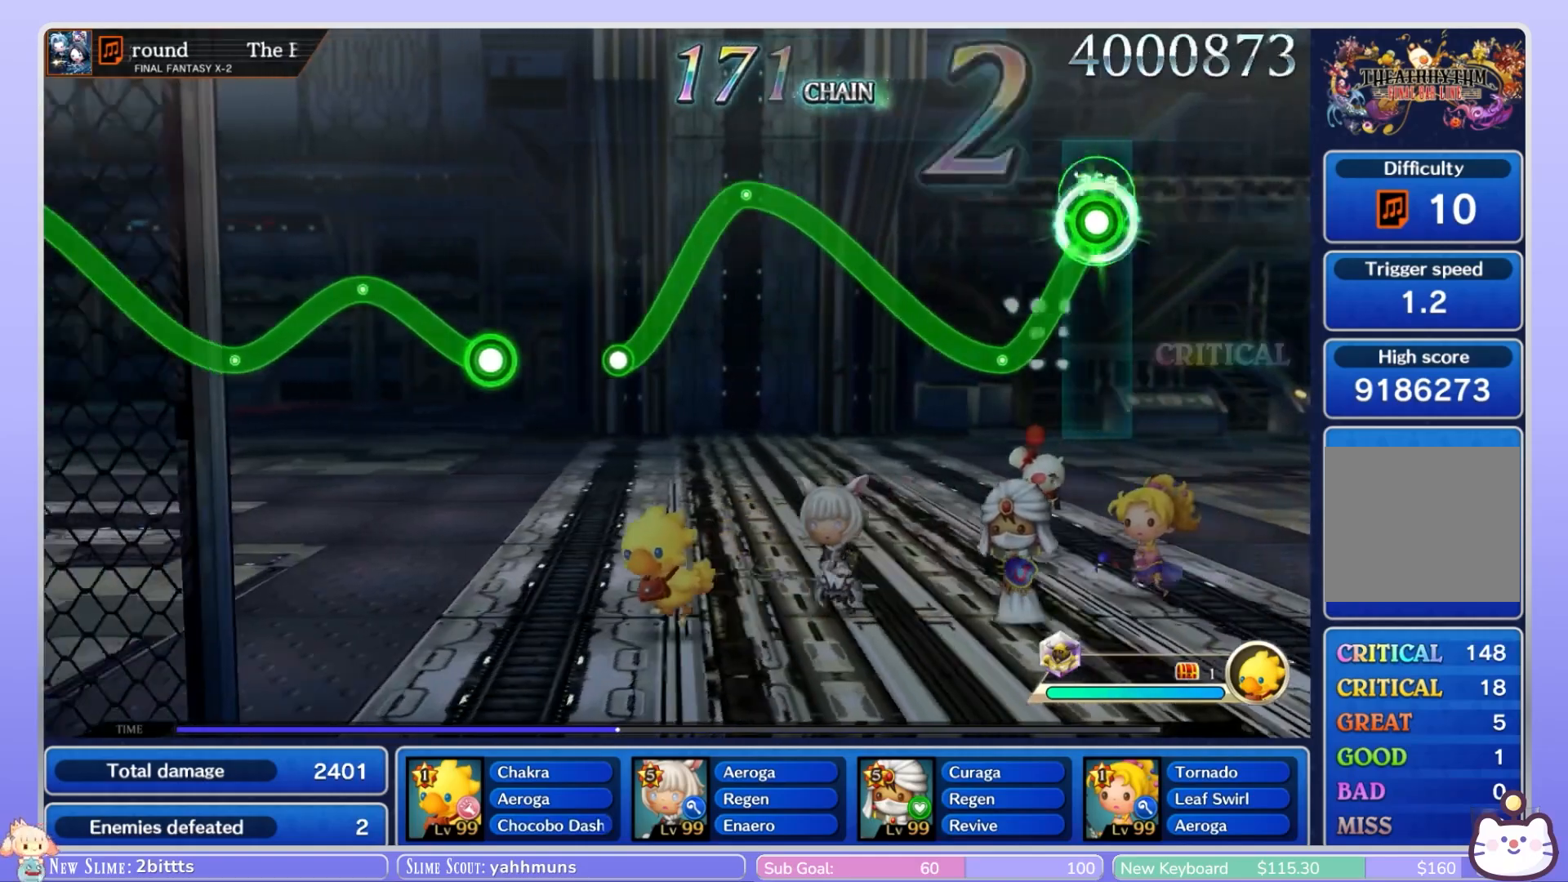
{"dt_ms": 1000, "buttons": ["R1"], "left_stick": "center", "right_stick": "center"}
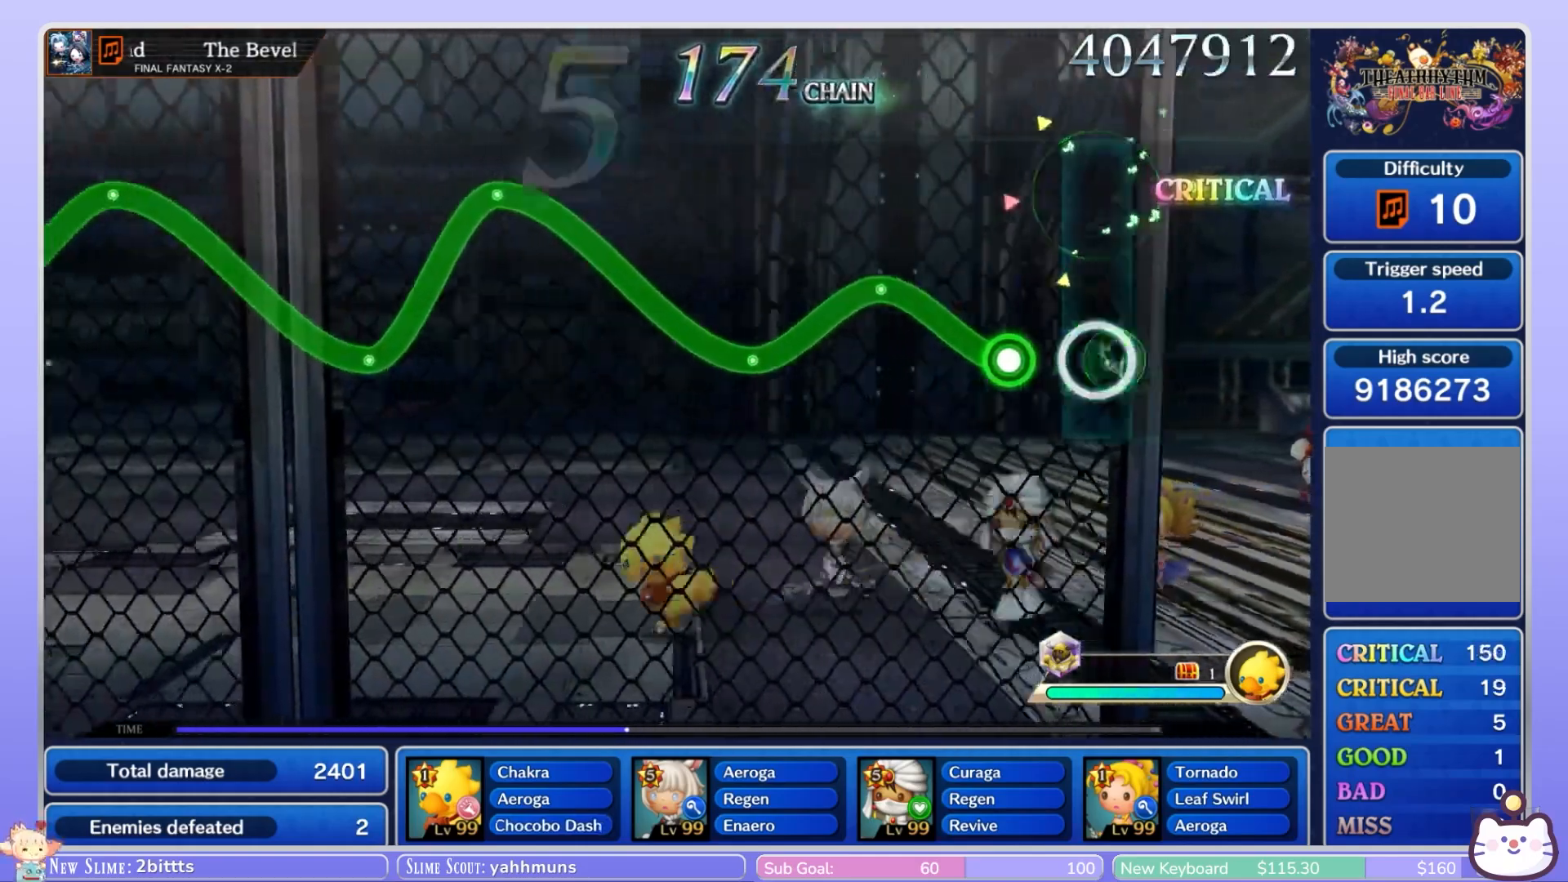
{"dt_ms": 500, "buttons": ["R1"], "left_stick": "down", "right_stick": "center"}